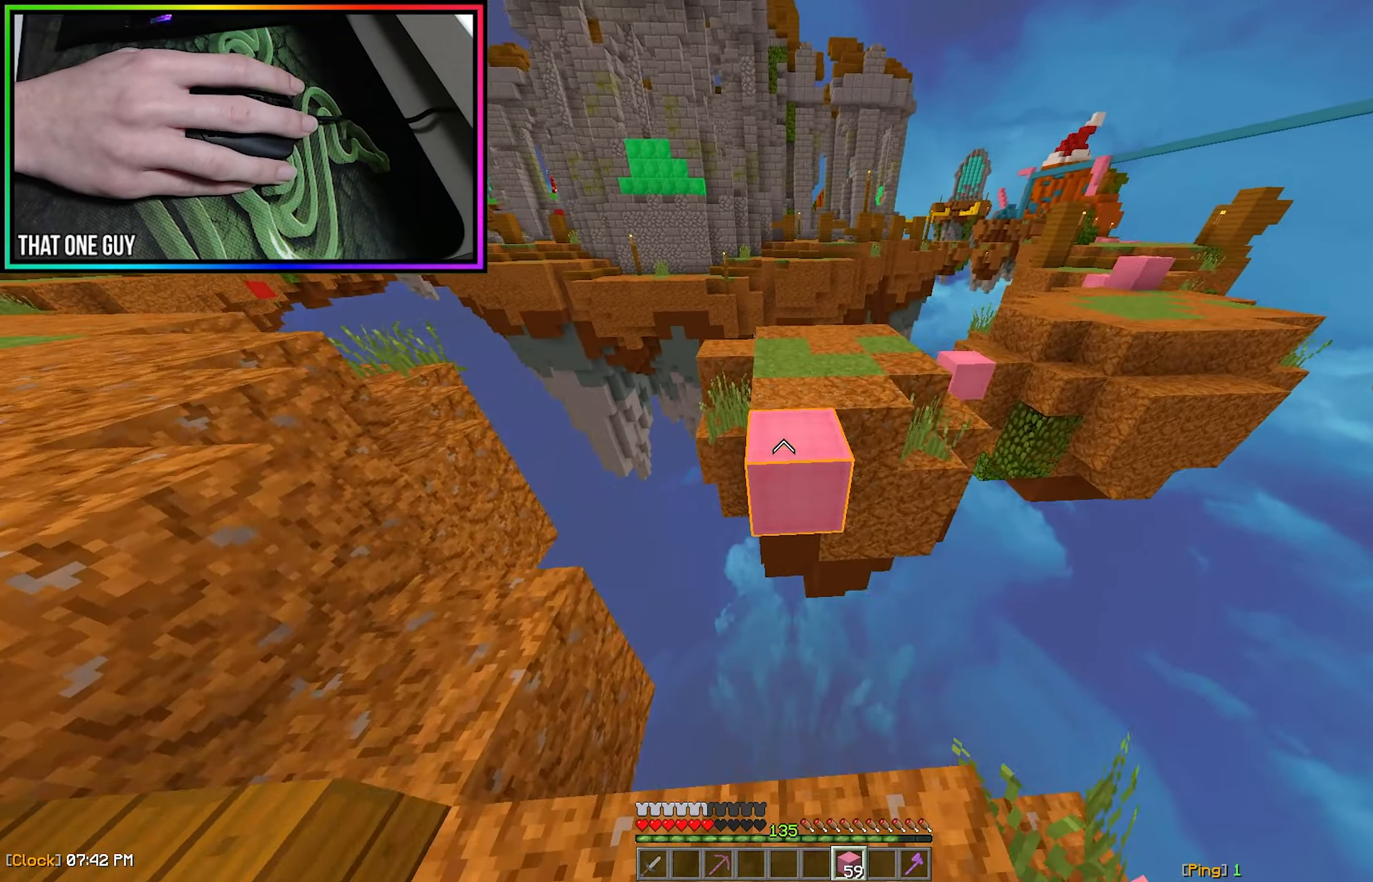
Gameplay with keyboard and mouse; each line is a JSON object with the keys and mouse buttons held at the frame after it. "events" lists presses ("down") and releases ("up") of "a", "d", "s", "w", "mouse_left" and "mouse_right" between this image and that frame as [ms after this image, input, new state], when the widget could be followed in between. "mouse_left", "mouse_right" = the "left", "right" buttons of the "mouse" list. No other keys are recorded. Fast repeated clicks can show as one long hold. Mouse movement is not recorded.
{"keys": ["w"], "mouse": ["left"], "events": [[83, "mouse_right", "up"], [217, "a", "down"], [433, "mouse_left", "down"], [467, "a", "up"]]}
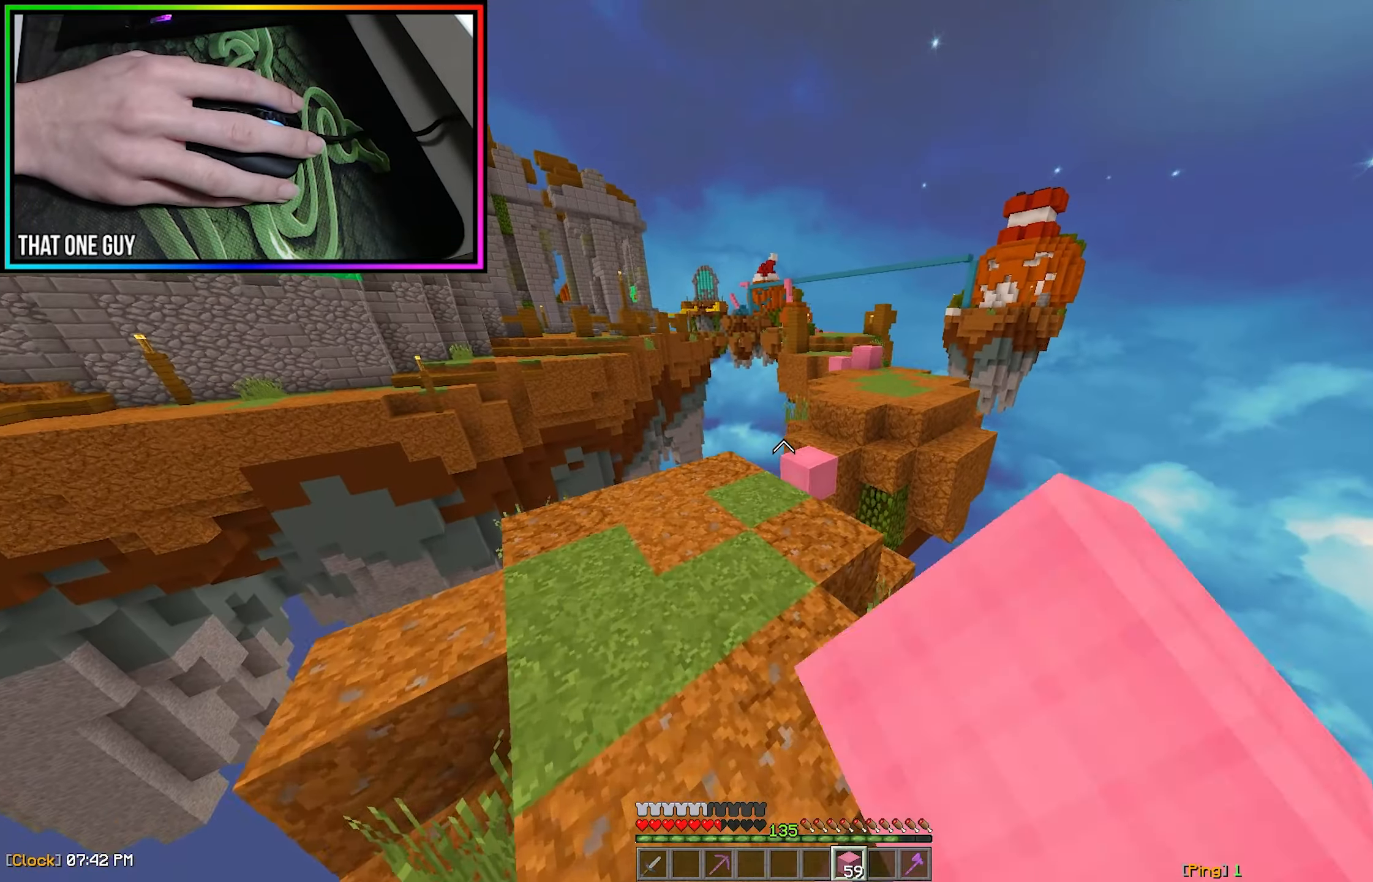
{"keys": ["w"], "mouse": [], "events": [[67, "mouse_left", "up"], [317, "mouse_right", "down"], [450, "mouse_right", "up"]]}
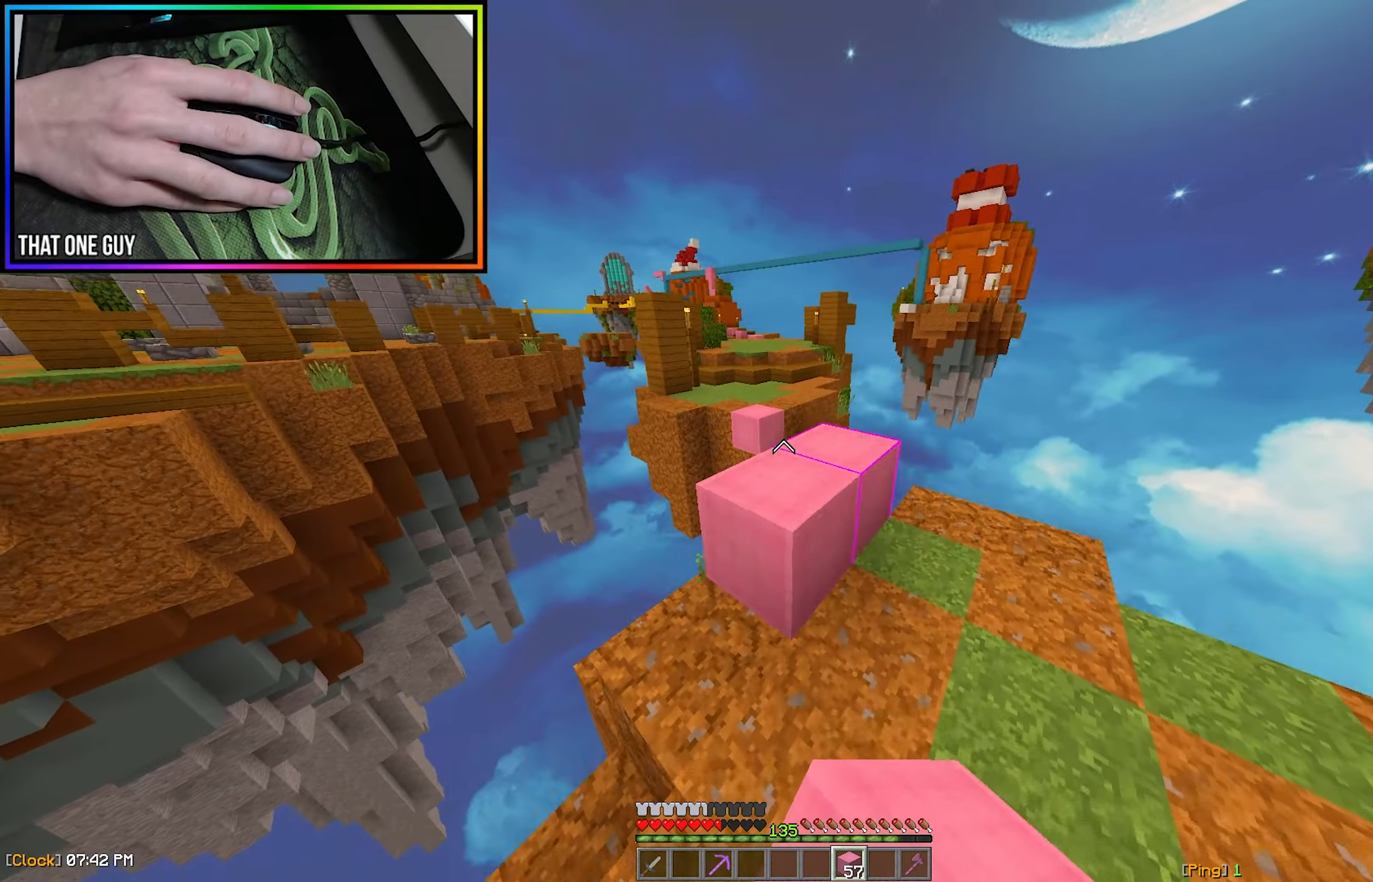
{"keys": ["w"], "mouse": [], "events": [[83, "d", "down"], [217, "mouse_left", "down"], [317, "mouse_left", "up"], [400, "d", "up"], [400, "mouse_left", "down"], [500, "mouse_left", "up"]]}
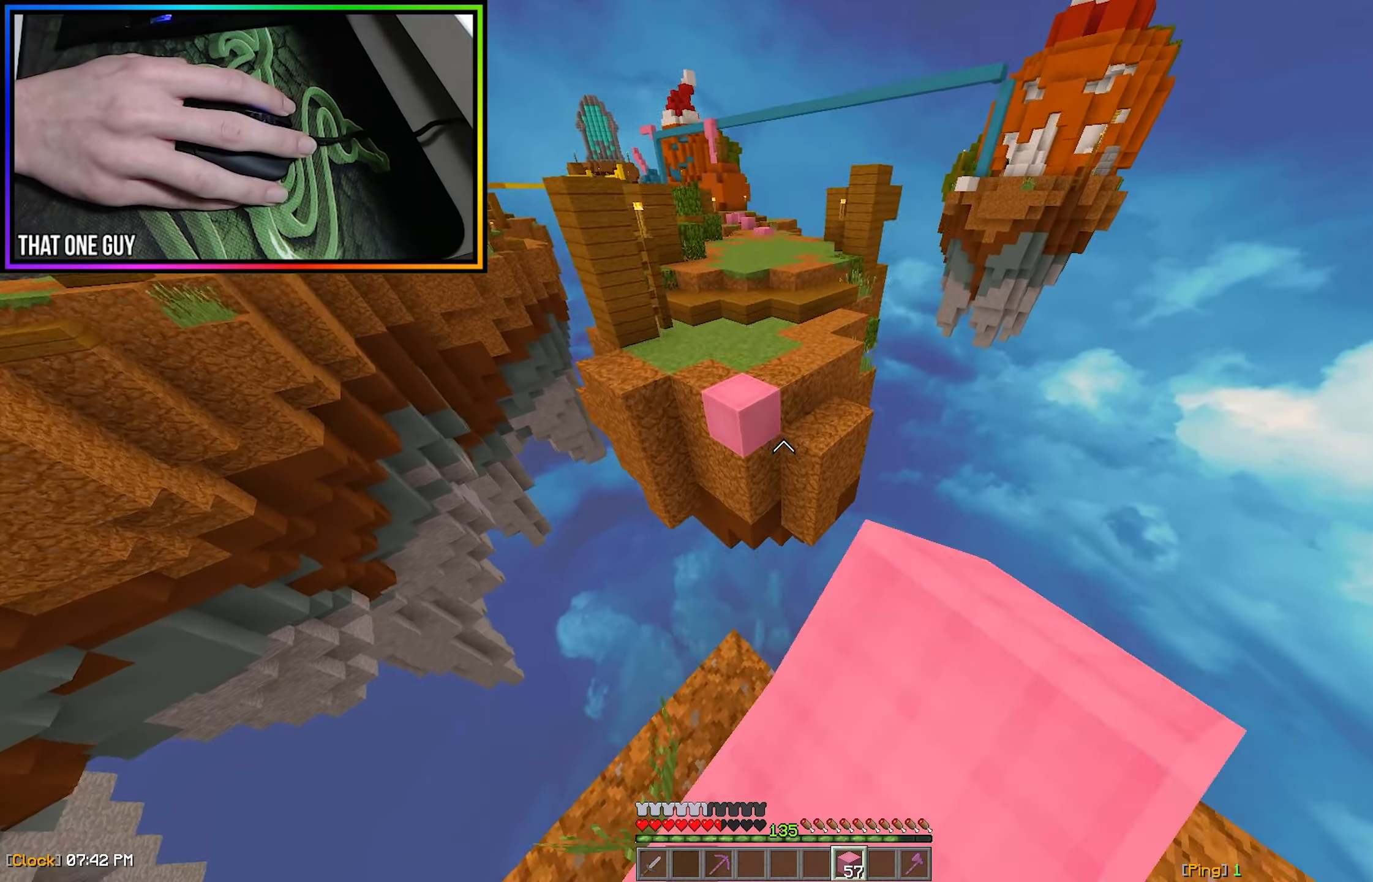
{"keys": ["a", "w"], "mouse": [], "events": [[50, "mouse_left", "down"], [167, "mouse_left", "up"], [233, "d", "down"], [333, "w", "up"], [383, "d", "up"], [417, "a", "down"], [417, "w", "down"]]}
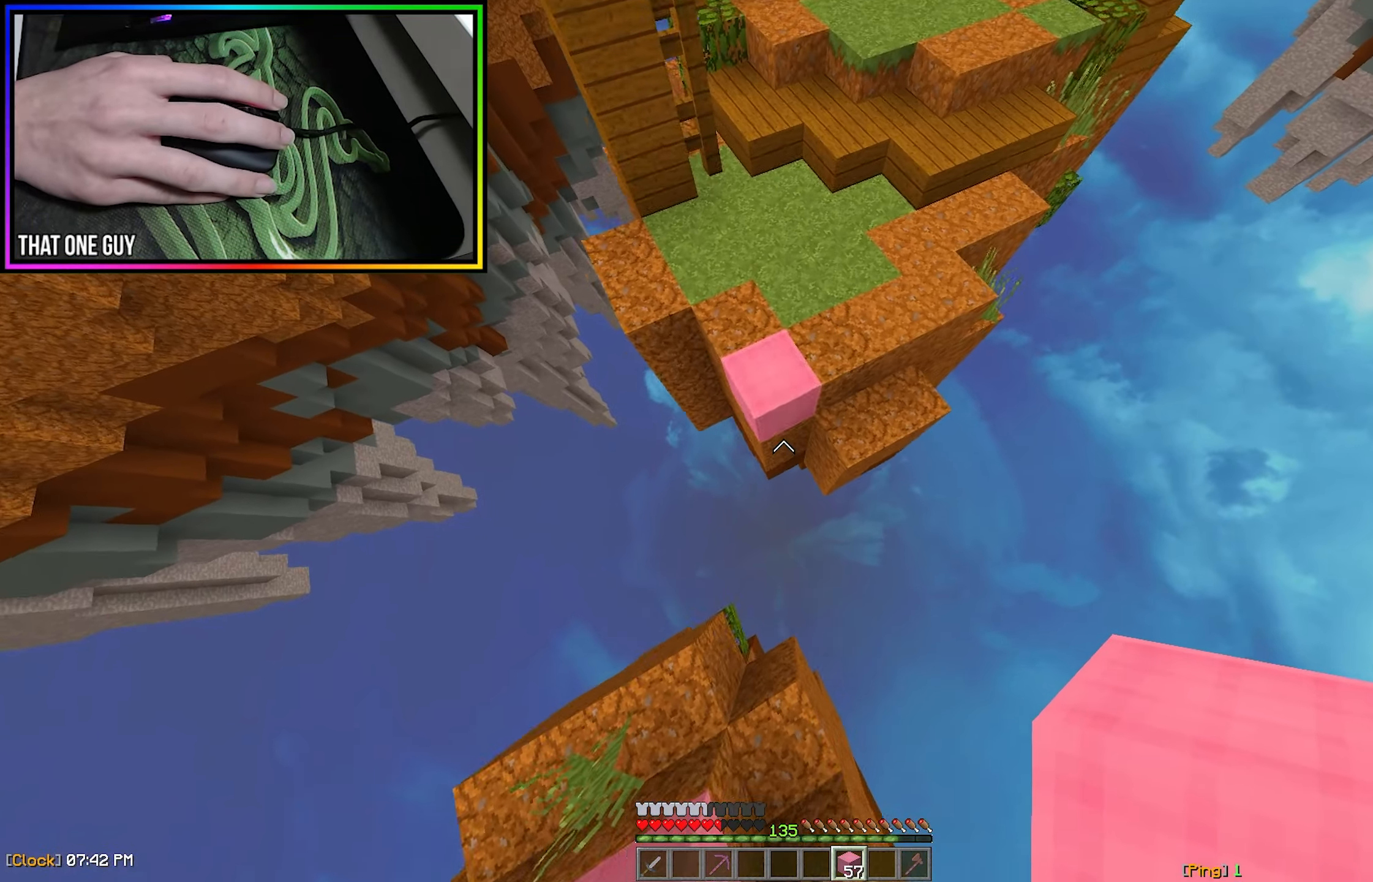
{"keys": ["d", "w"], "mouse": [], "events": [[33, "a", "up"], [133, "mouse_right", "down"], [233, "mouse_right", "up"], [516, "d", "down"]]}
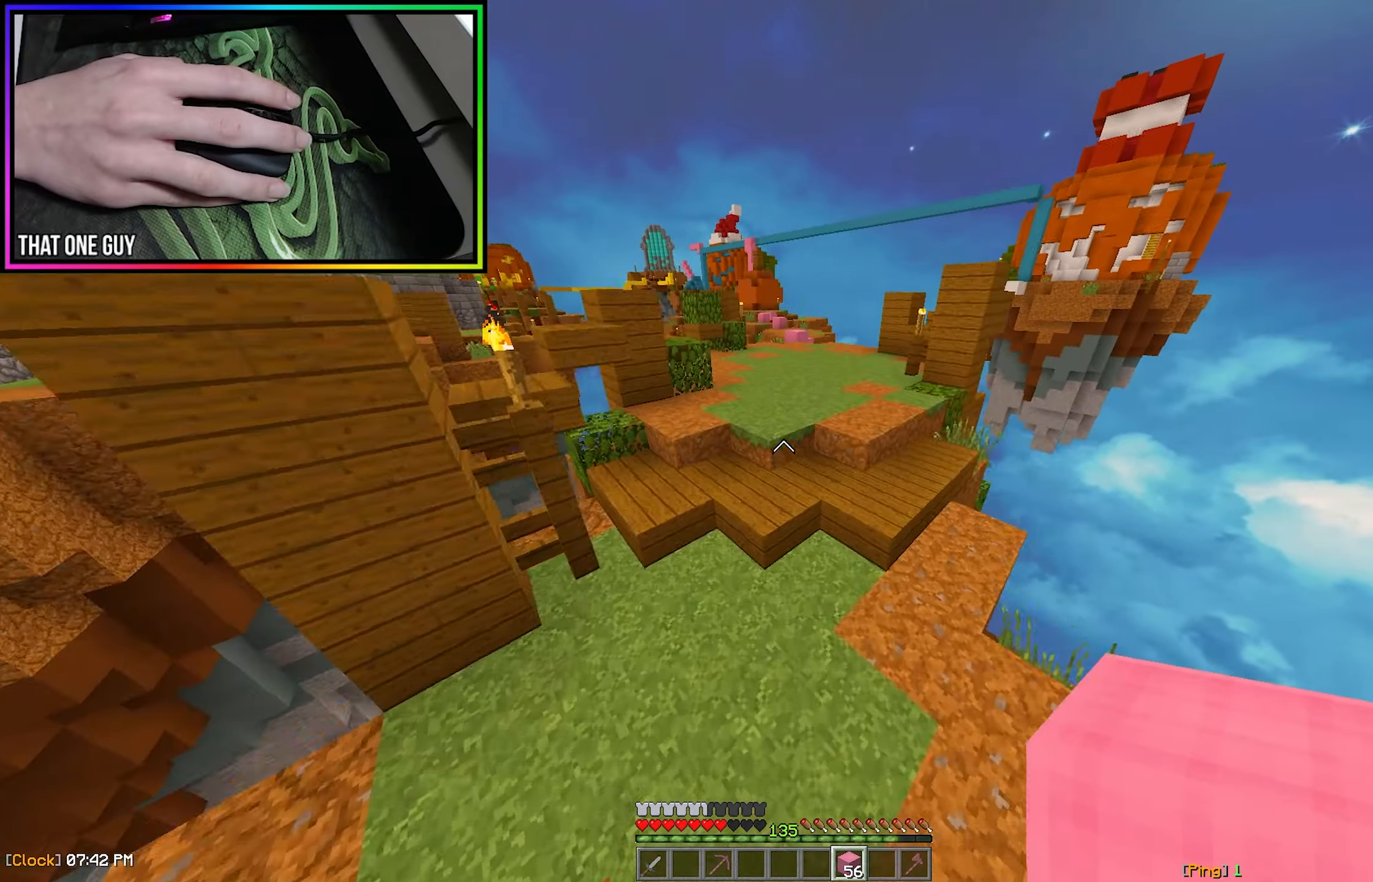
{"keys": ["w"], "mouse": [], "events": [[183, "d", "up"]]}
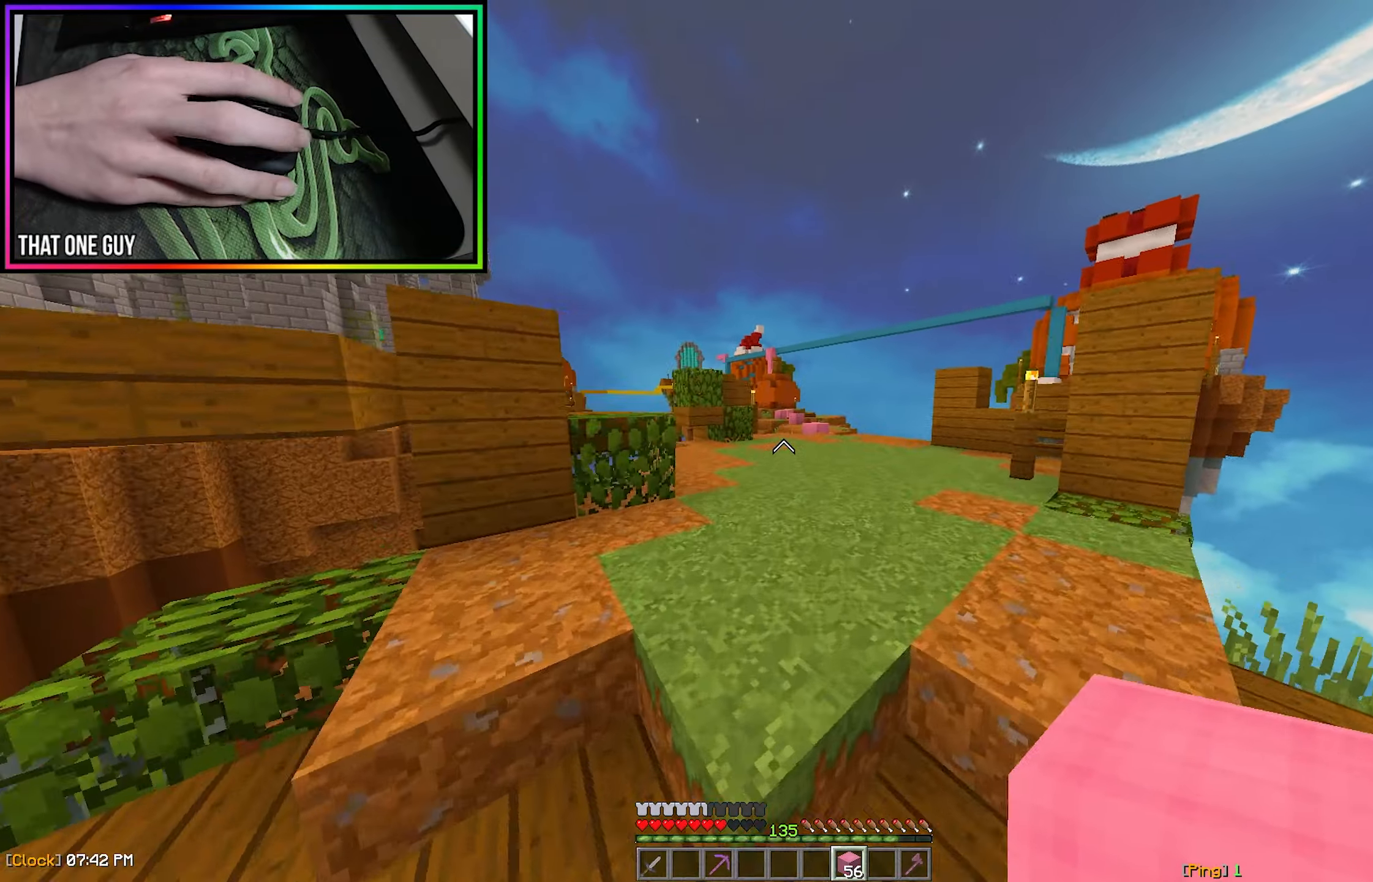
{"keys": ["w"], "mouse": [], "events": [[350, "mouse_right", "down"], [467, "mouse_right", "up"]]}
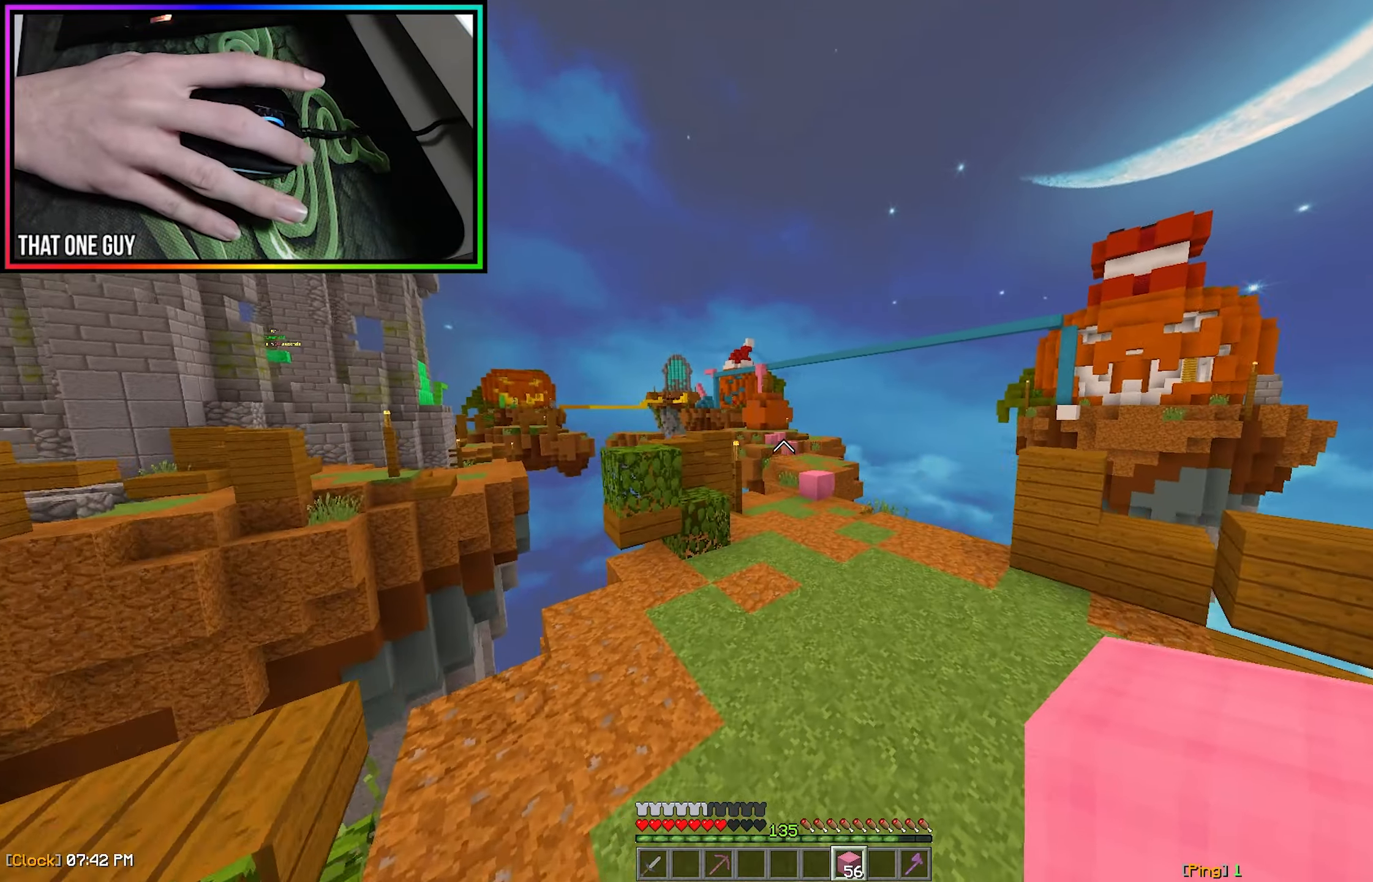
{"keys": ["w"], "mouse": [], "events": []}
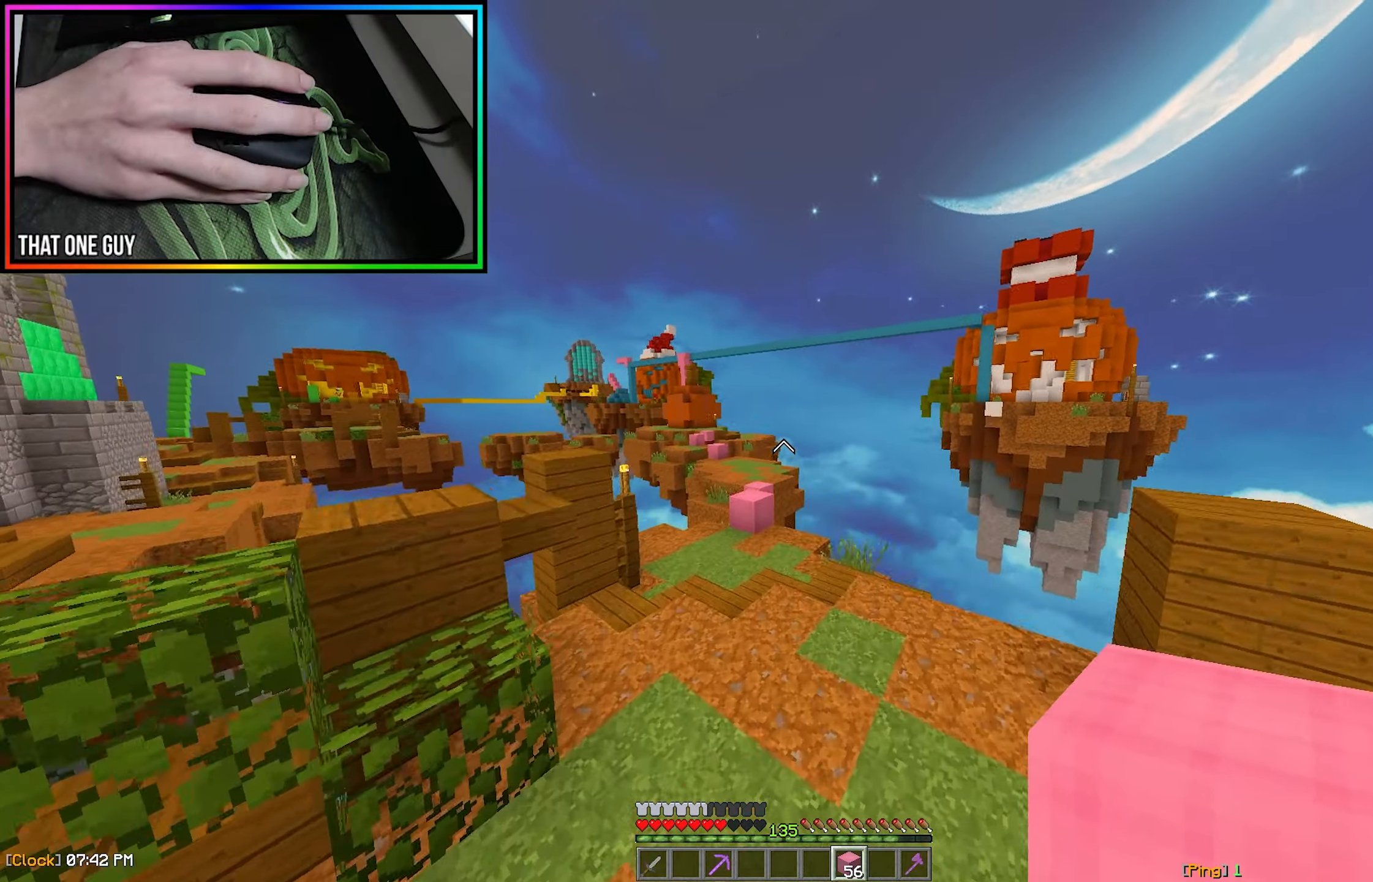
{"keys": ["d", "w"], "mouse": [], "events": [[317, "d", "down"]]}
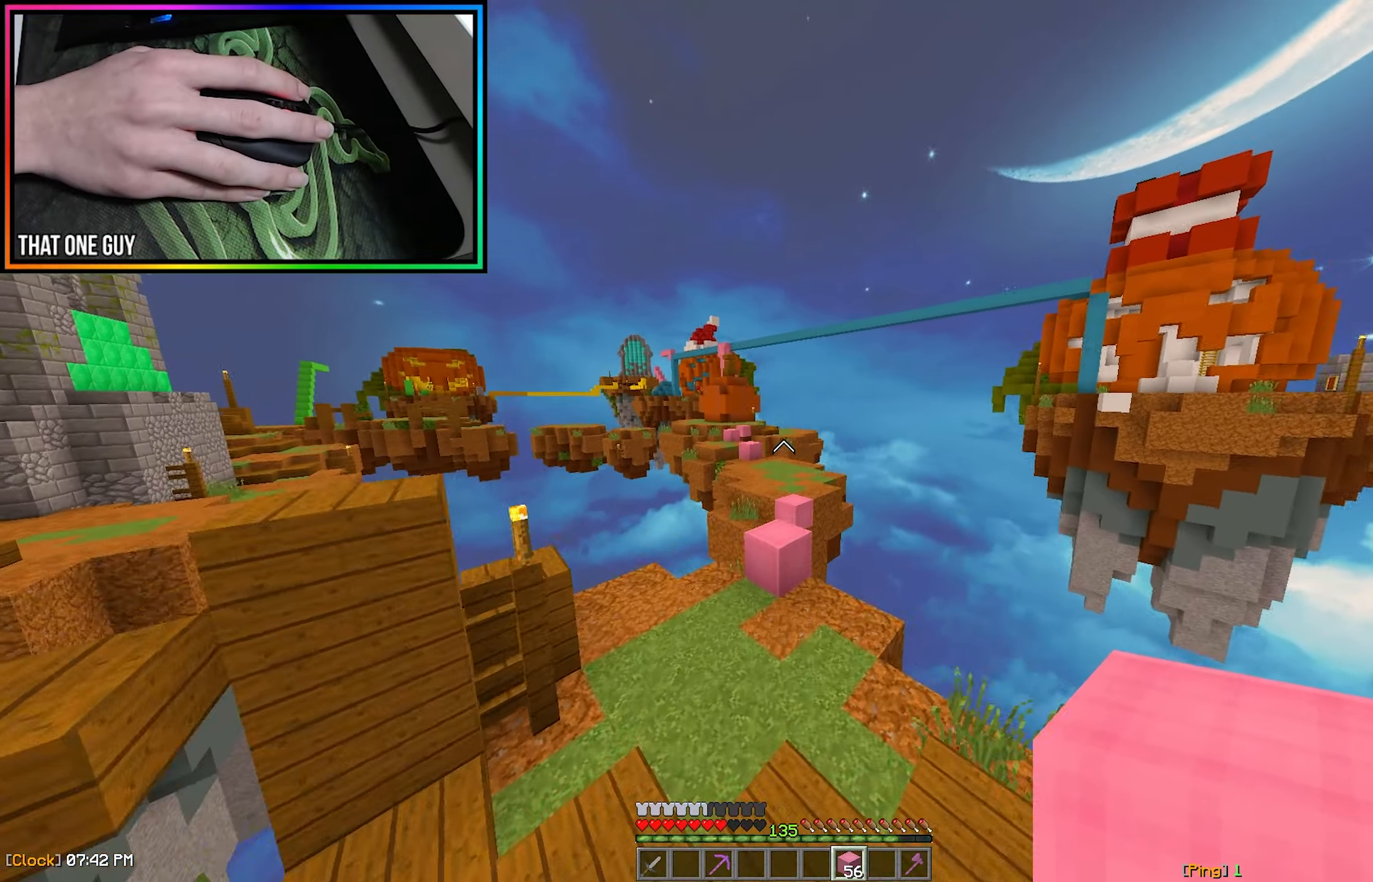
{"keys": ["w"], "mouse": [], "events": [[67, "d", "up"], [83, "a", "down"], [267, "a", "up"]]}
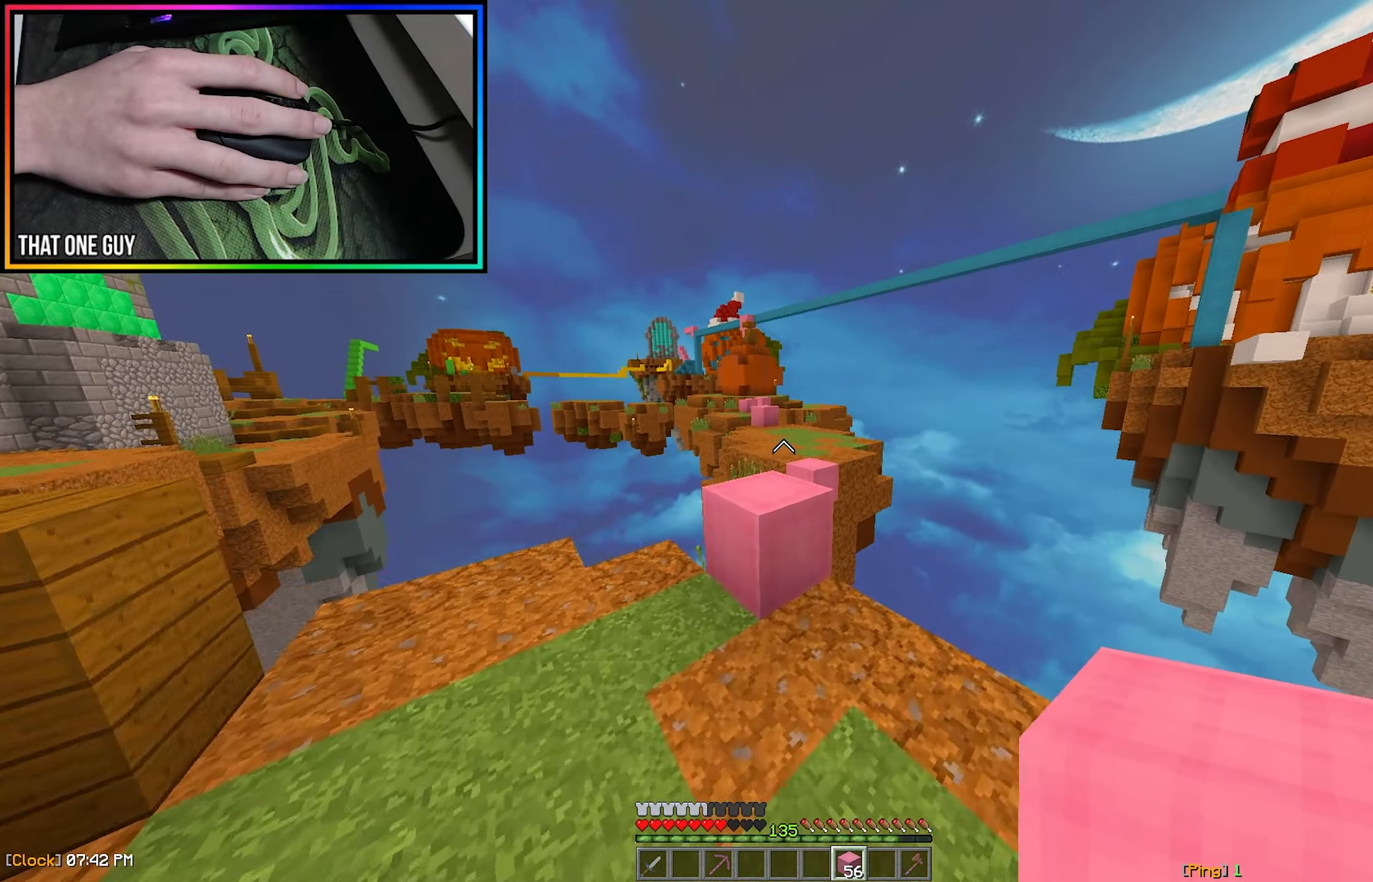
{"keys": ["a", "w"], "mouse": [], "events": [[383, "a", "down"]]}
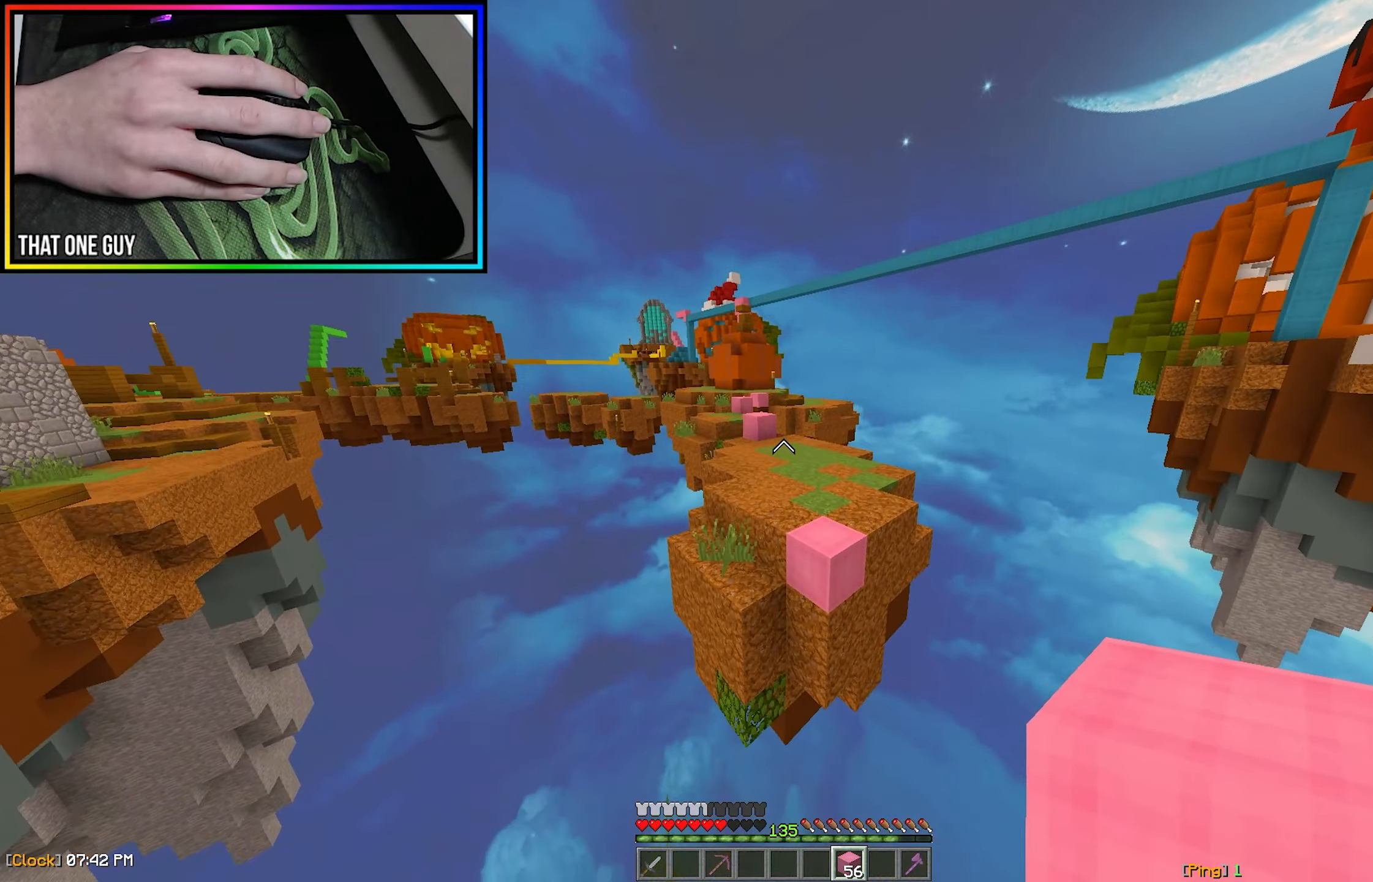
{"keys": ["w"], "mouse": [], "events": [[33, "a", "up"]]}
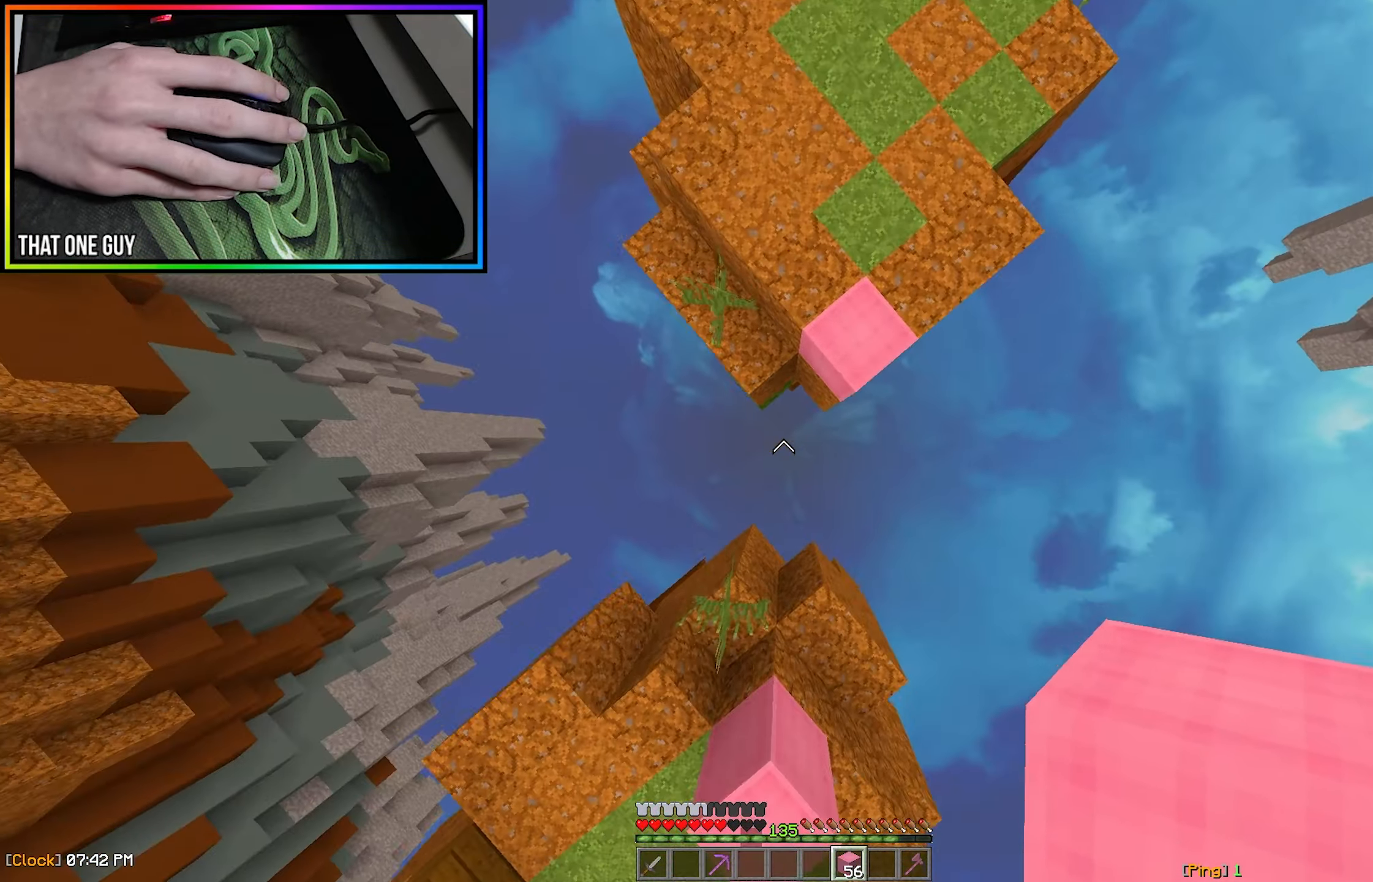
{"keys": ["w"], "mouse": [], "events": [[167, "mouse_right", "down"], [283, "mouse_right", "up"]]}
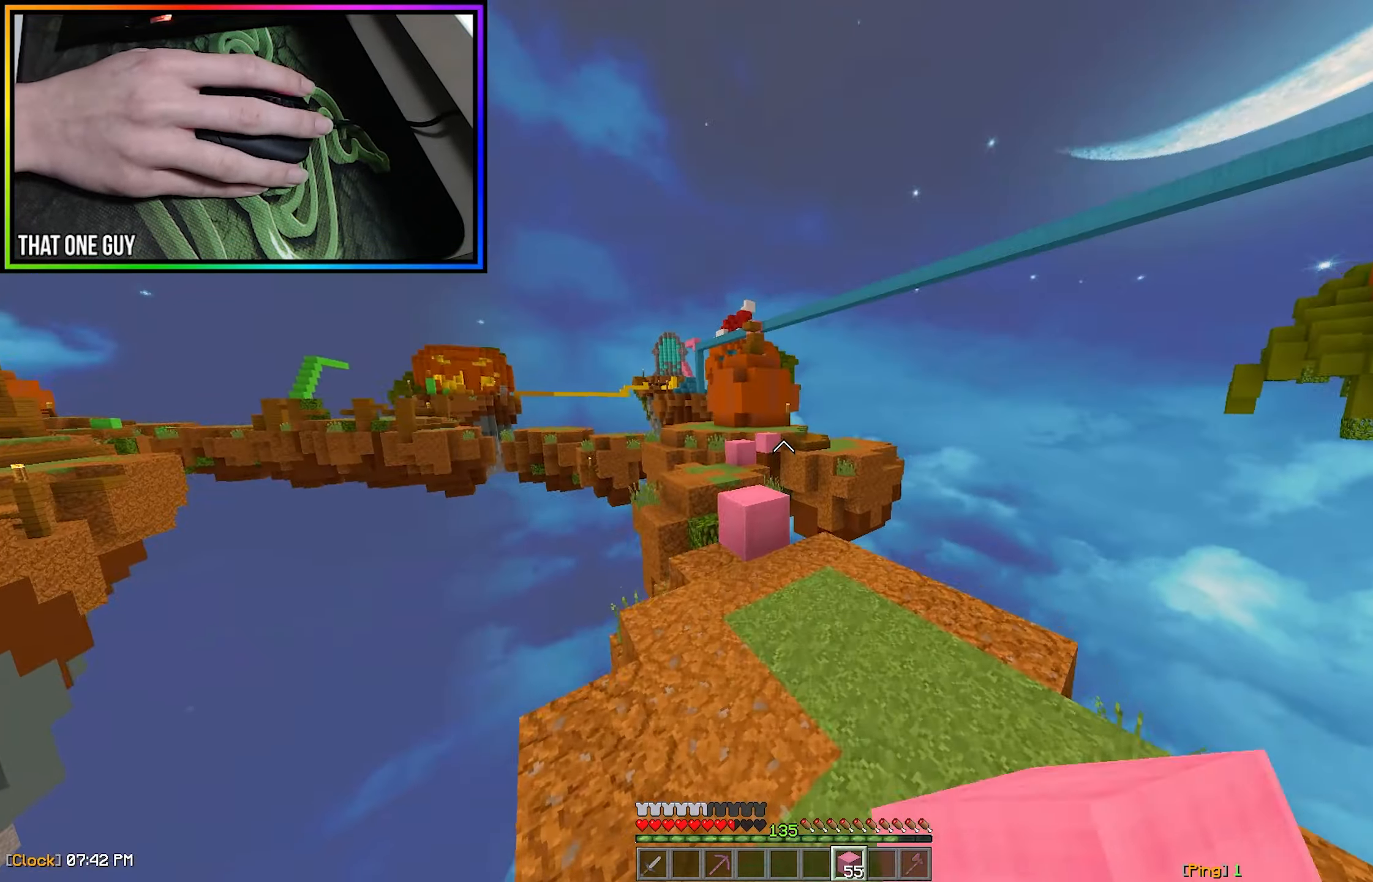
{"keys": ["w"], "mouse": [], "events": []}
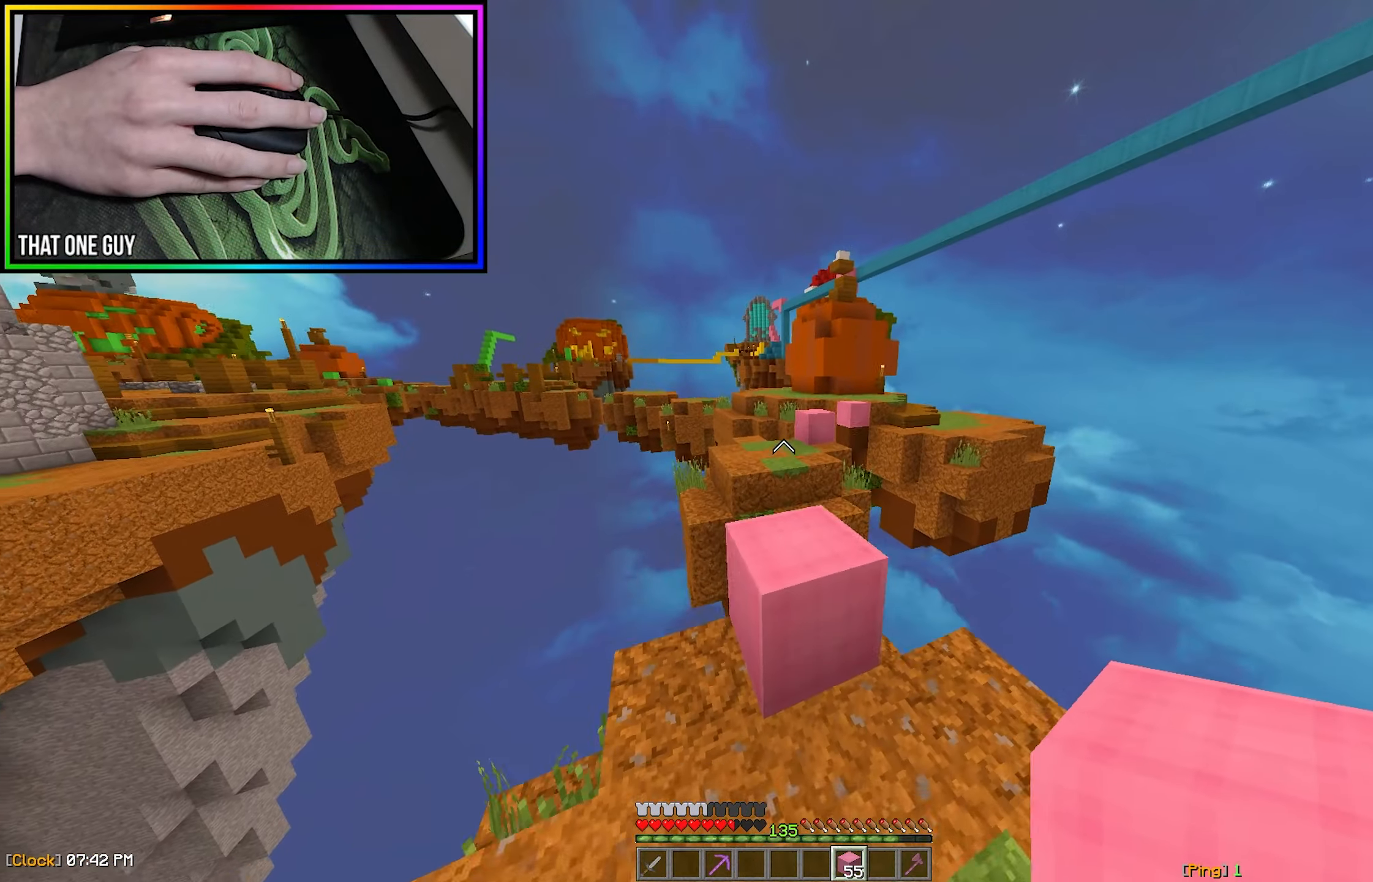
{"keys": ["w"], "mouse": [], "events": [[217, "mouse_left", "down"], [317, "mouse_left", "up"], [384, "mouse_left", "down"], [484, "mouse_left", "up"]]}
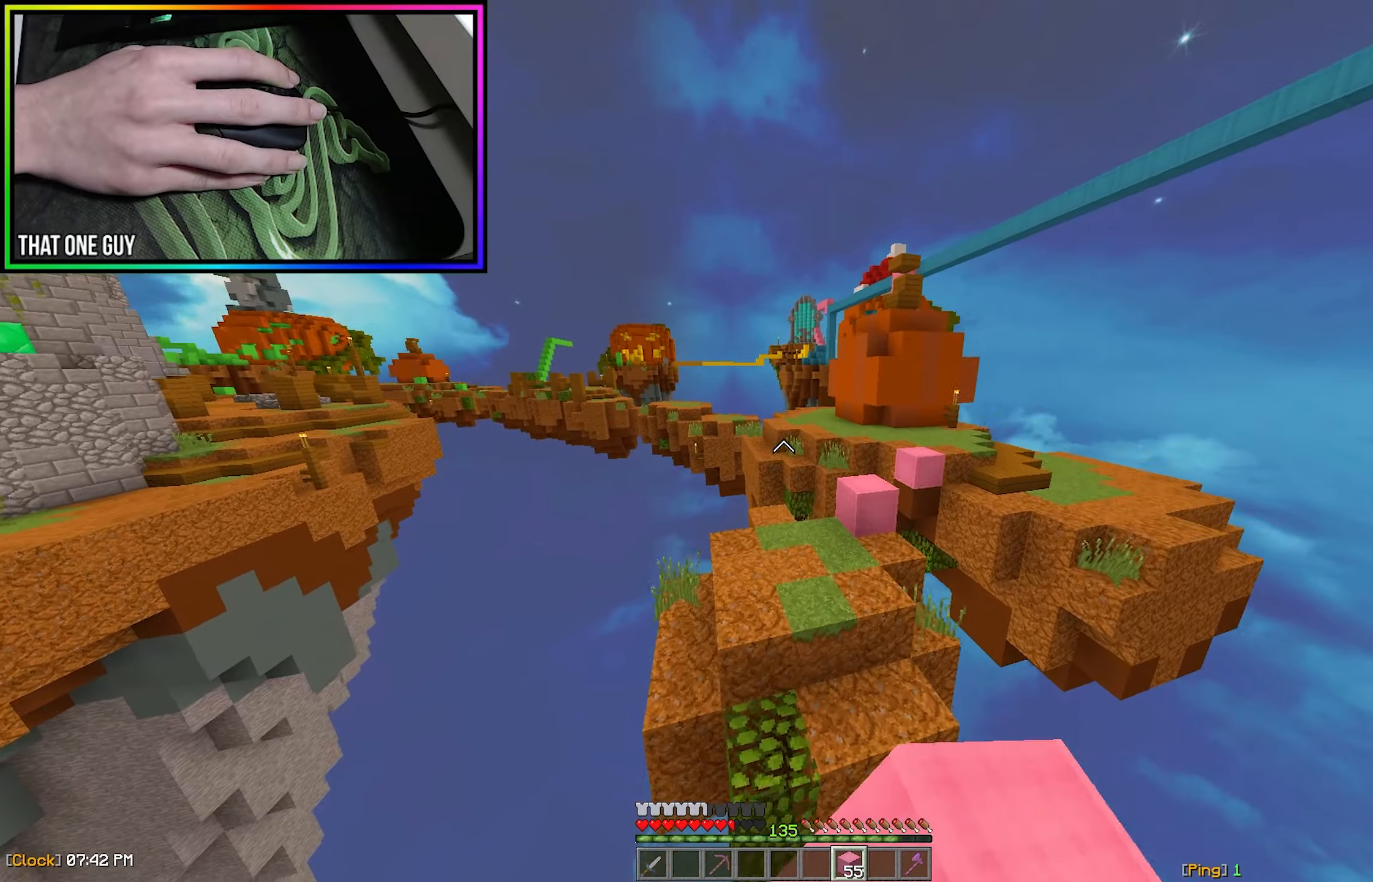
{"keys": ["w"], "mouse": [], "events": [[333, "a", "down"], [450, "a", "up"]]}
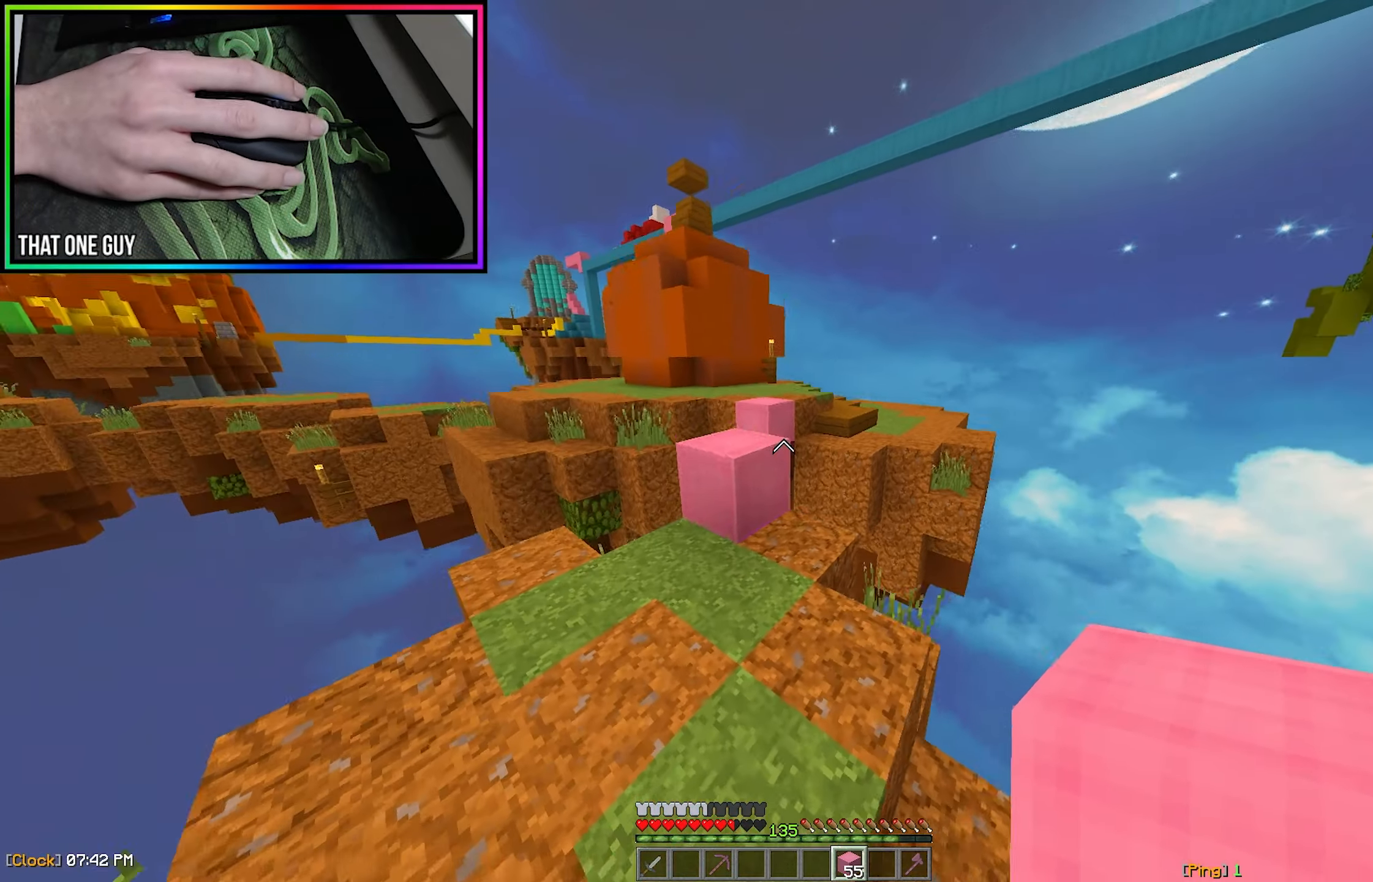
{"keys": ["w"], "mouse": [], "events": []}
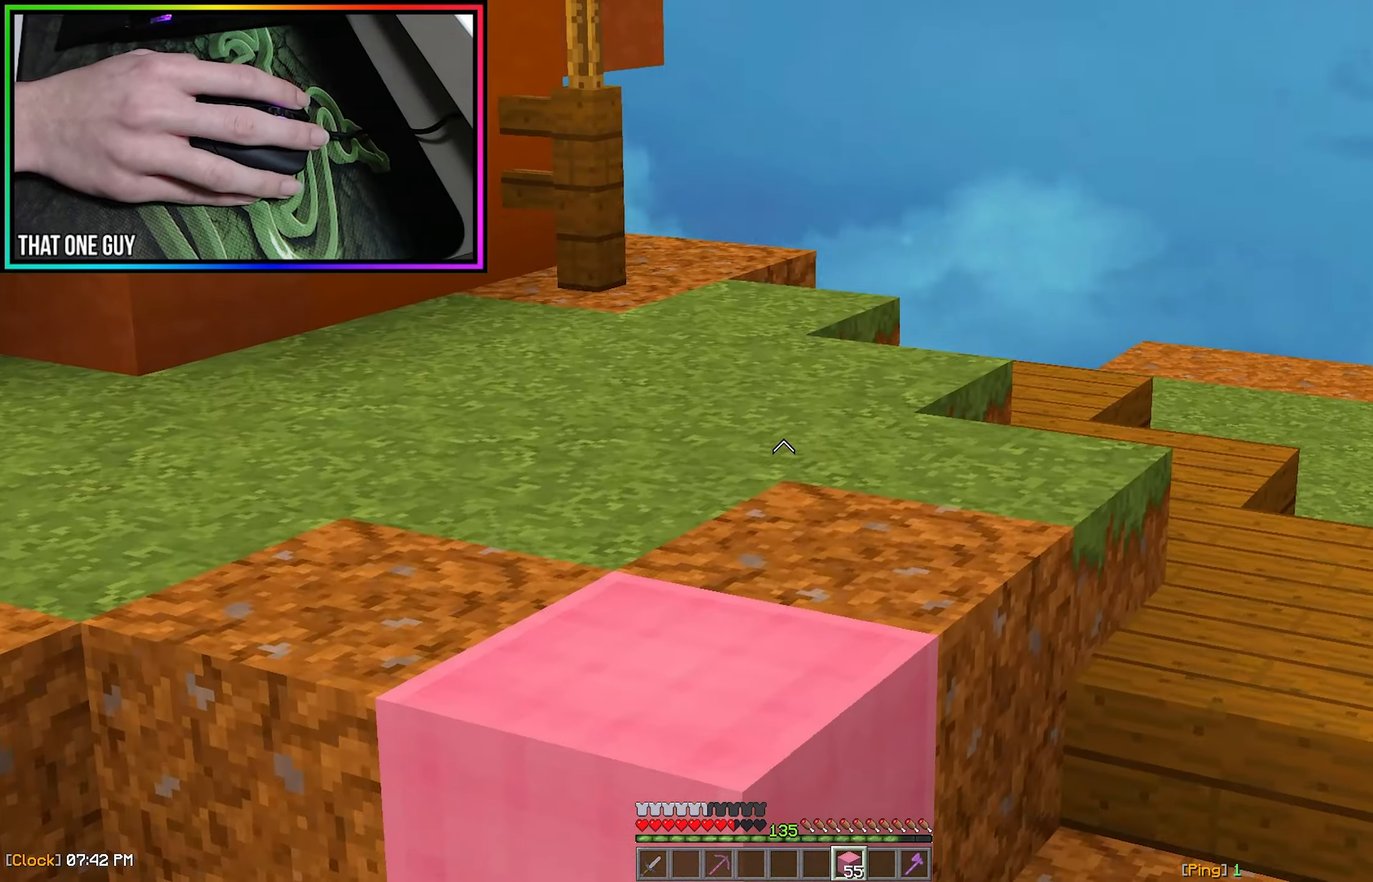
{"keys": ["w"], "mouse": [], "events": []}
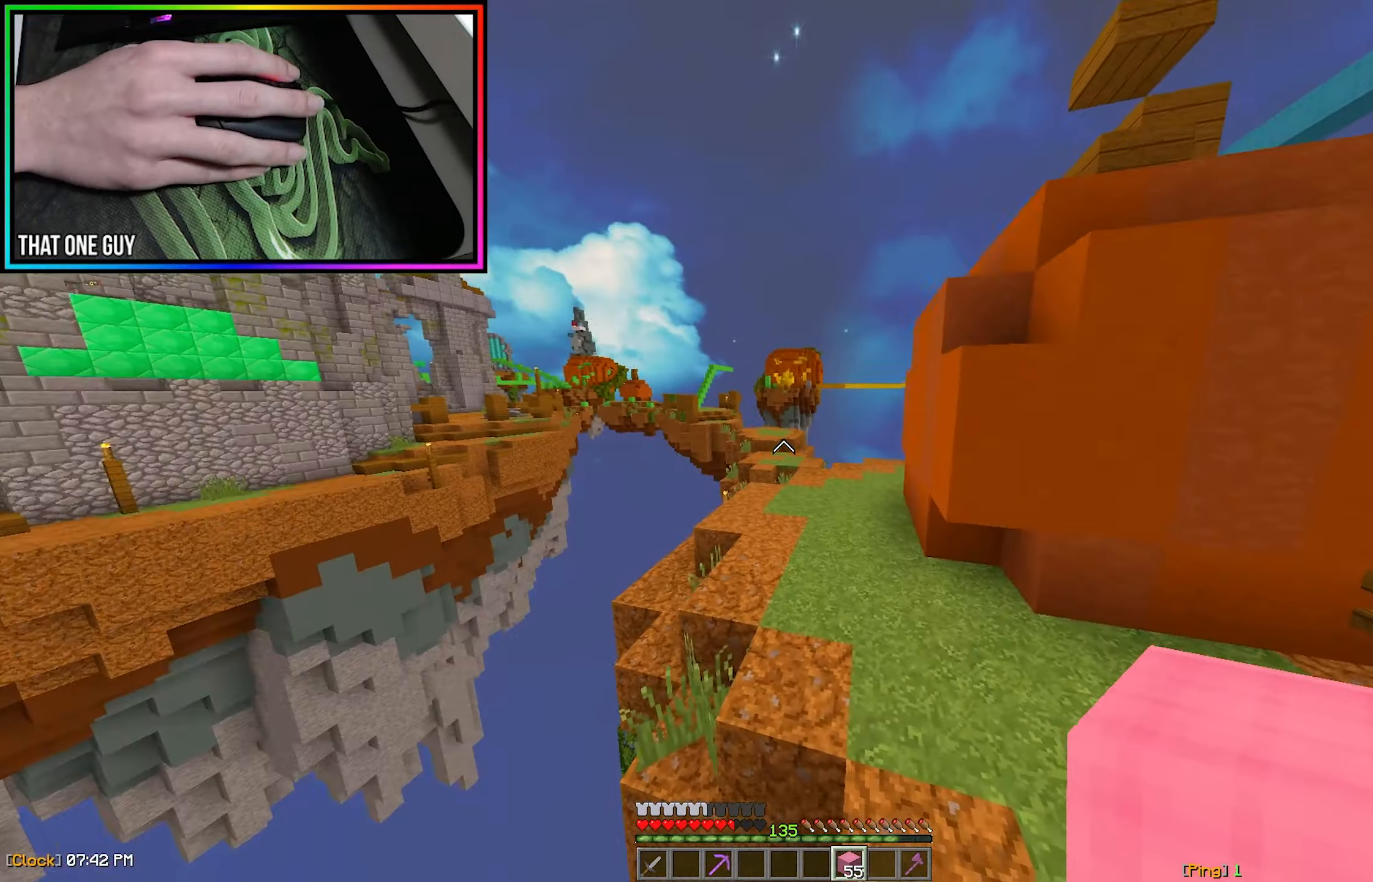
{"keys": ["w"], "mouse": [], "events": [[266, "a", "down"], [416, "a", "up"]]}
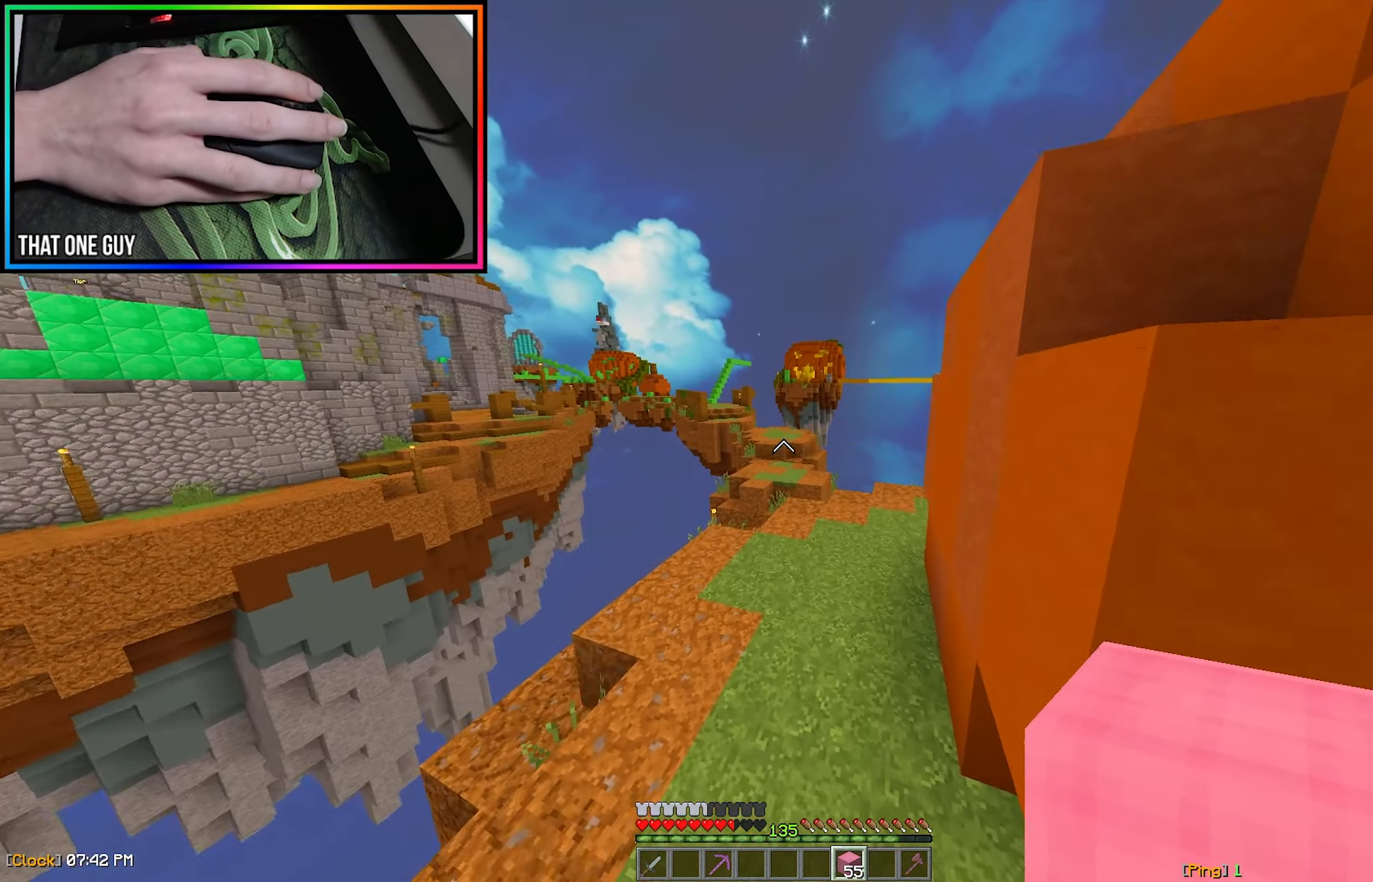
{"keys": ["w"], "mouse": [], "events": [[66, "mouse_left", "down"], [200, "mouse_left", "up"], [266, "mouse_left", "down"], [400, "mouse_left", "up"]]}
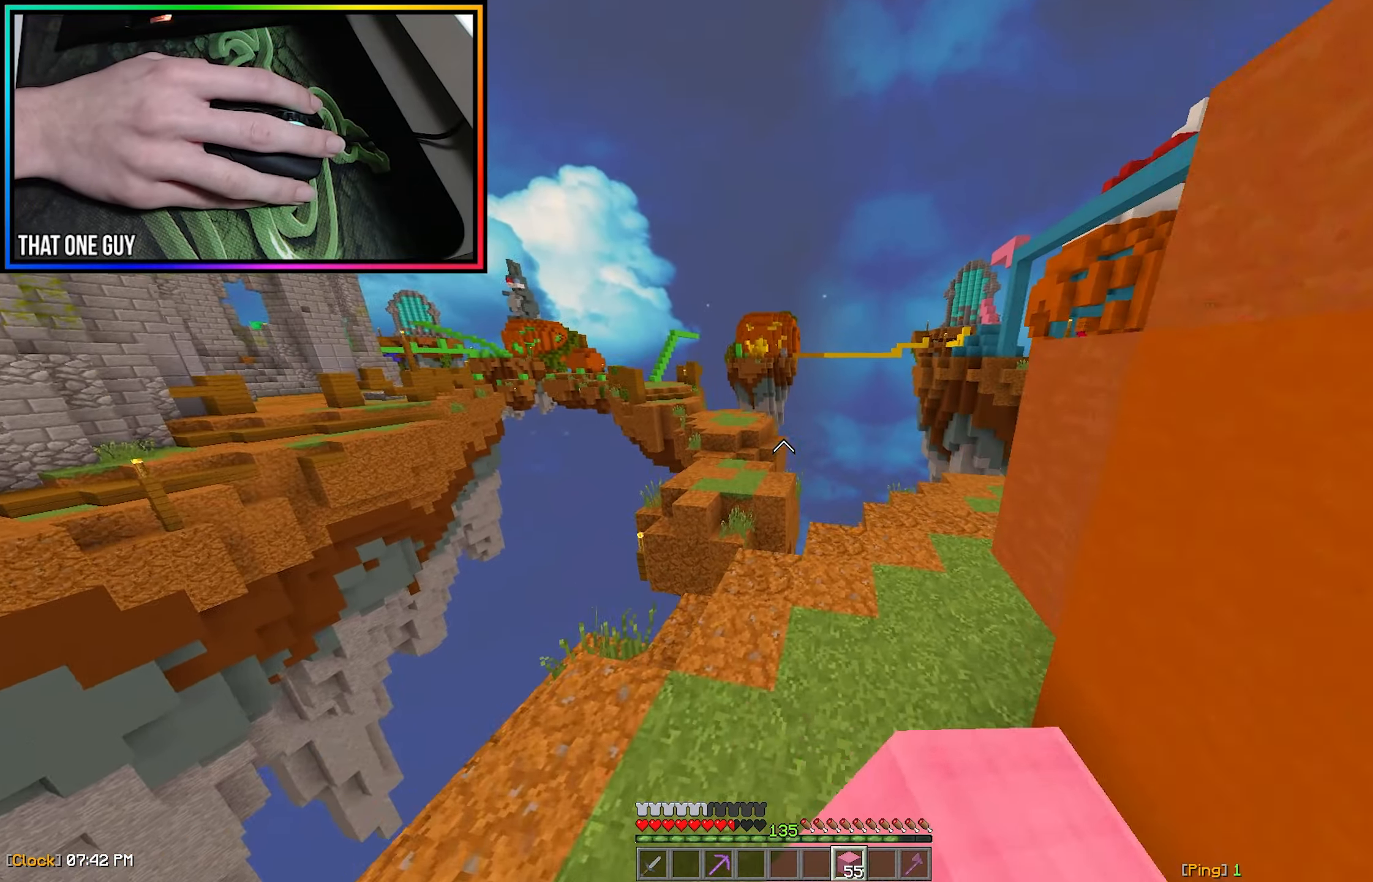
{"keys": ["d", "w"], "mouse": [], "events": [[83, "d", "down"]]}
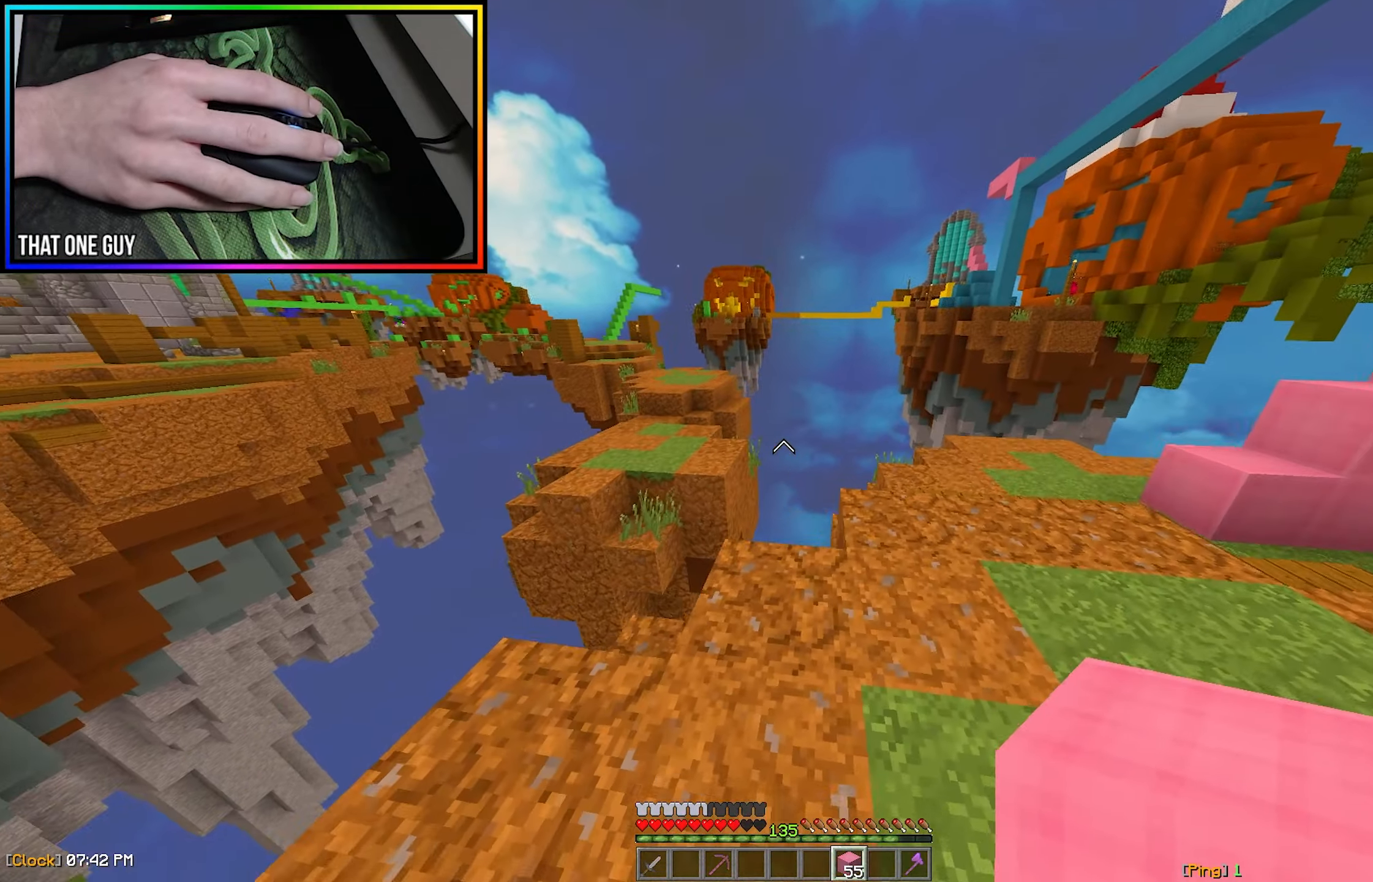
{"keys": ["w"], "mouse": [], "events": [[300, "d", "up"], [366, "mouse_left", "down"], [483, "mouse_left", "up"]]}
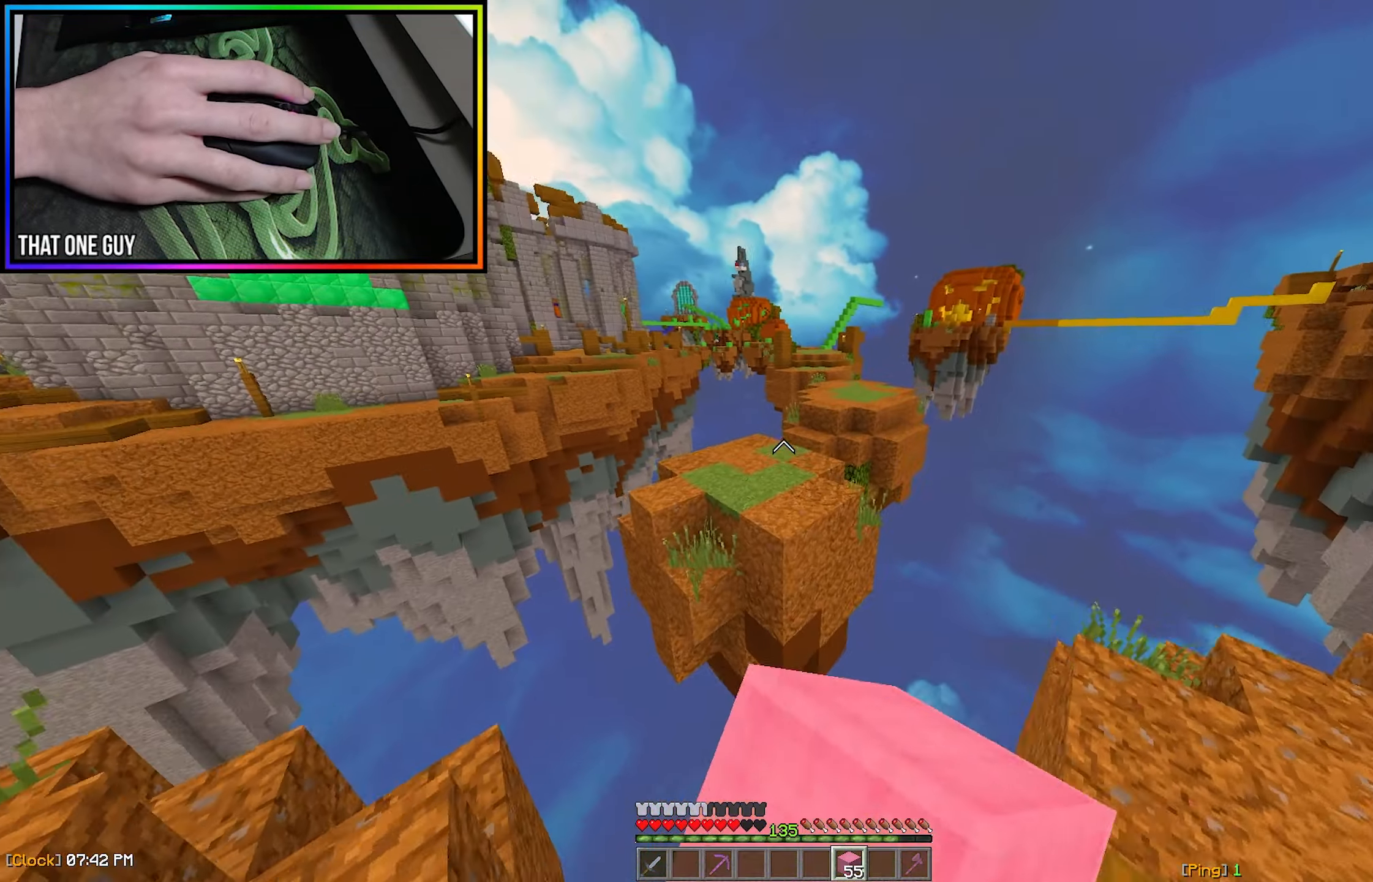
{"keys": ["a", "w"], "mouse": [], "events": [[50, "mouse_left", "down"], [133, "mouse_left", "up"], [266, "a", "down"]]}
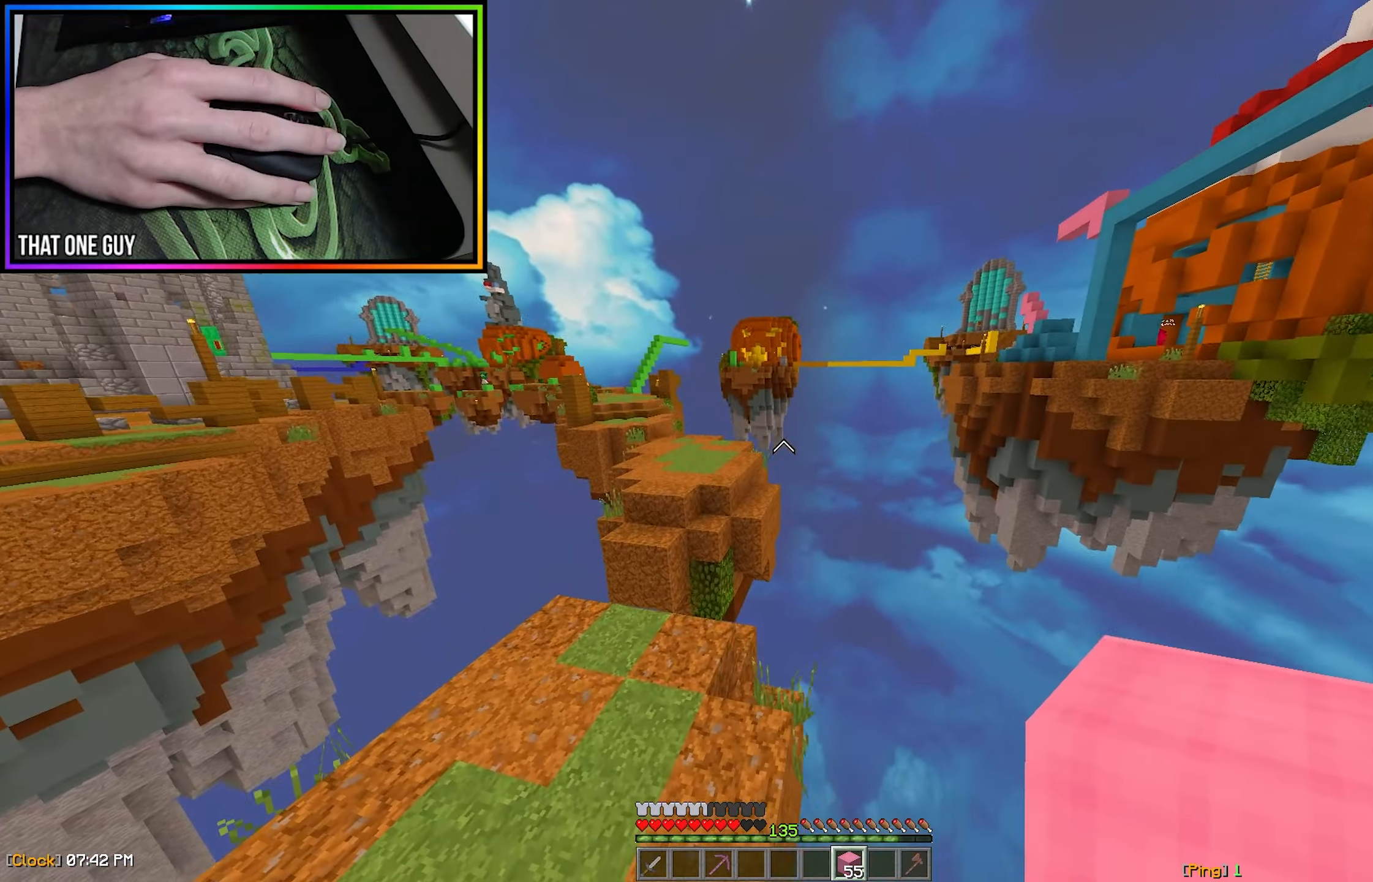
{"keys": ["w"], "mouse": ["left"], "events": [[150, "mouse_left", "down"], [250, "mouse_left", "up"], [300, "mouse_left", "down"], [500, "a", "up"]]}
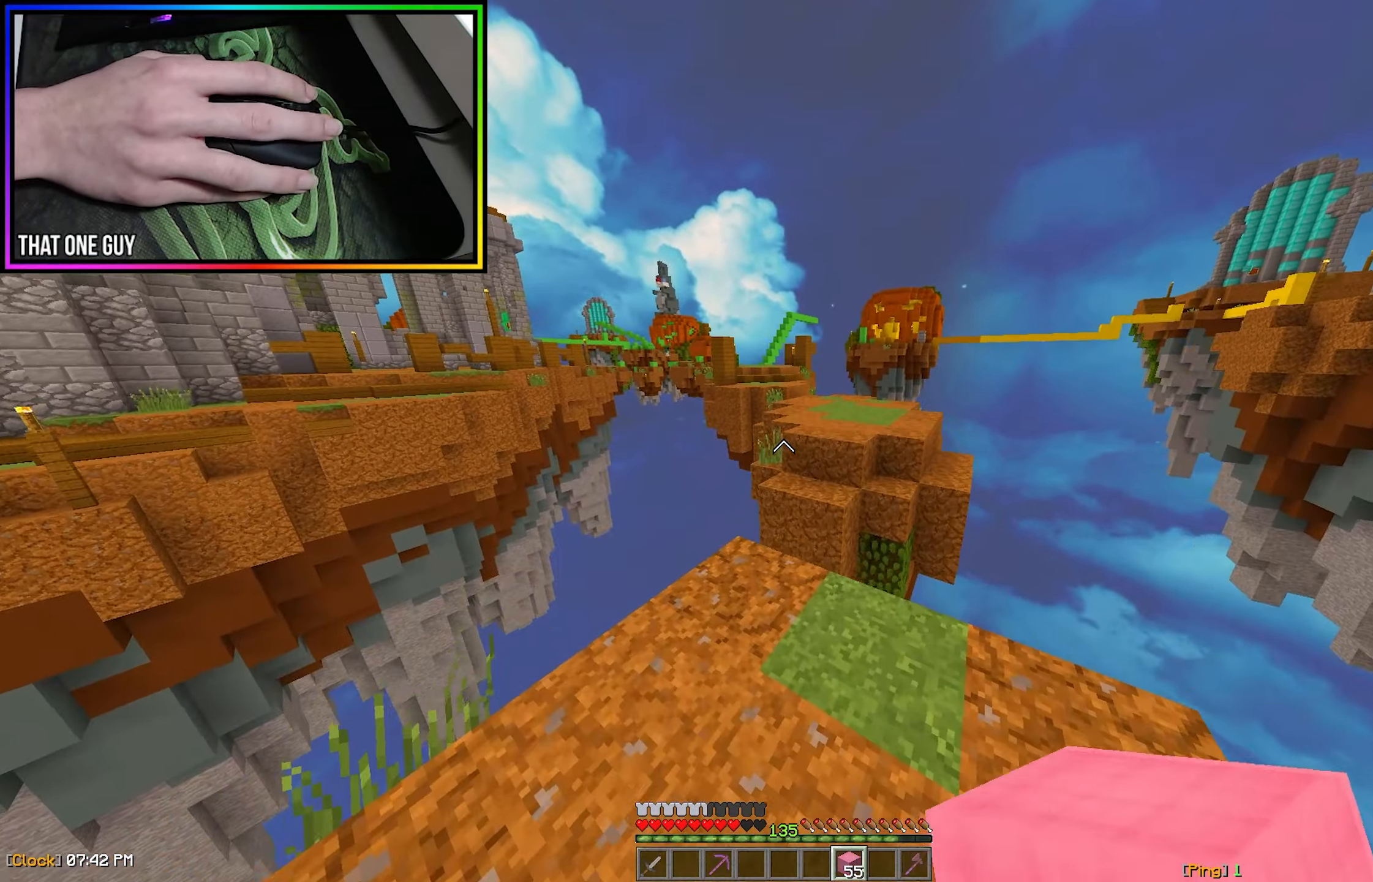
{"keys": ["w"], "mouse": ["left"], "events": [[66, "mouse_left", "up"], [133, "mouse_left", "down"], [233, "mouse_left", "up"], [283, "mouse_left", "down"]]}
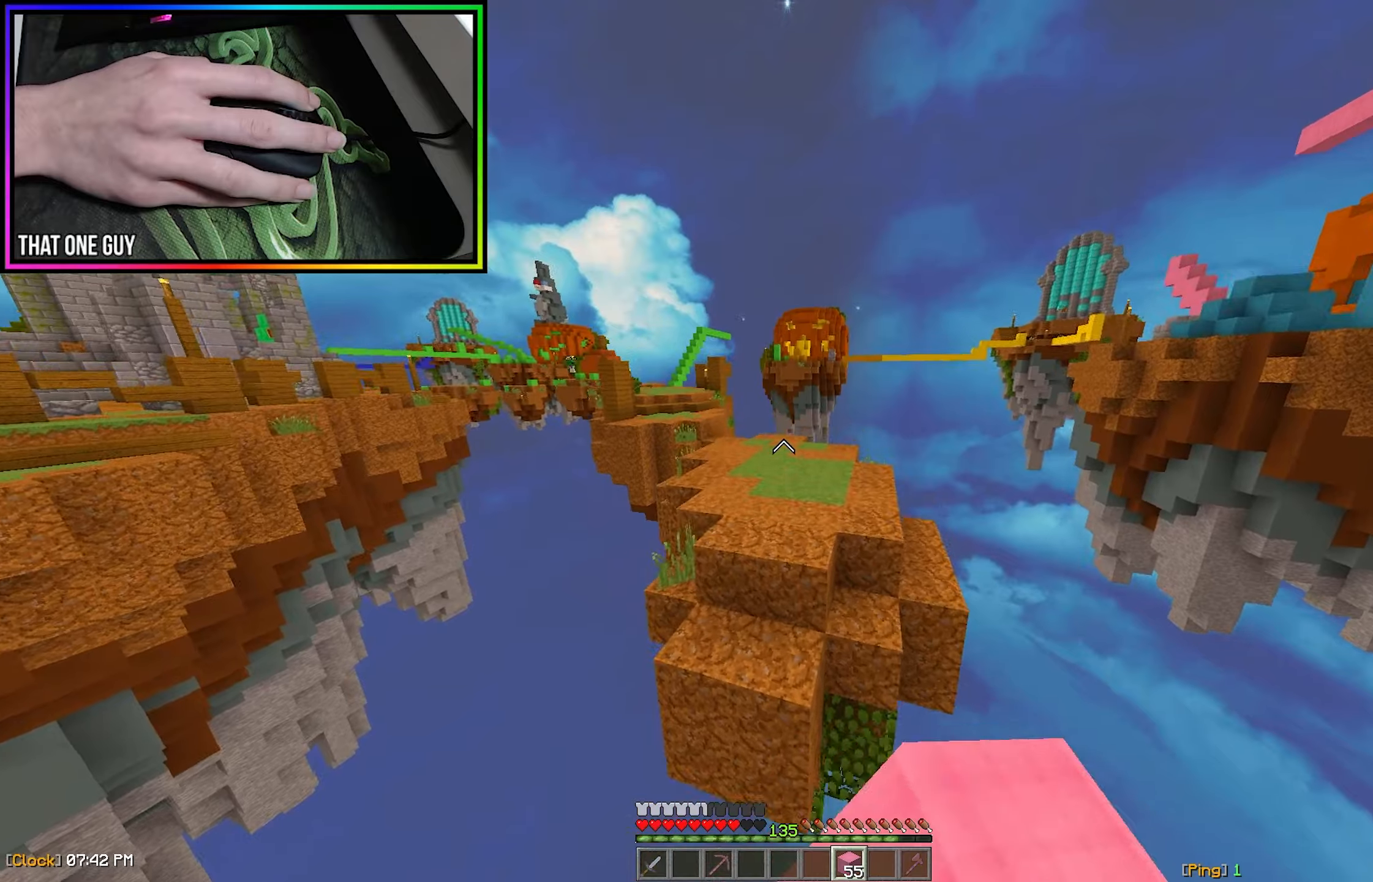
{"keys": ["w"], "mouse": [], "events": [[67, "mouse_left", "up"], [383, "mouse_right", "down"], [483, "mouse_right", "up"]]}
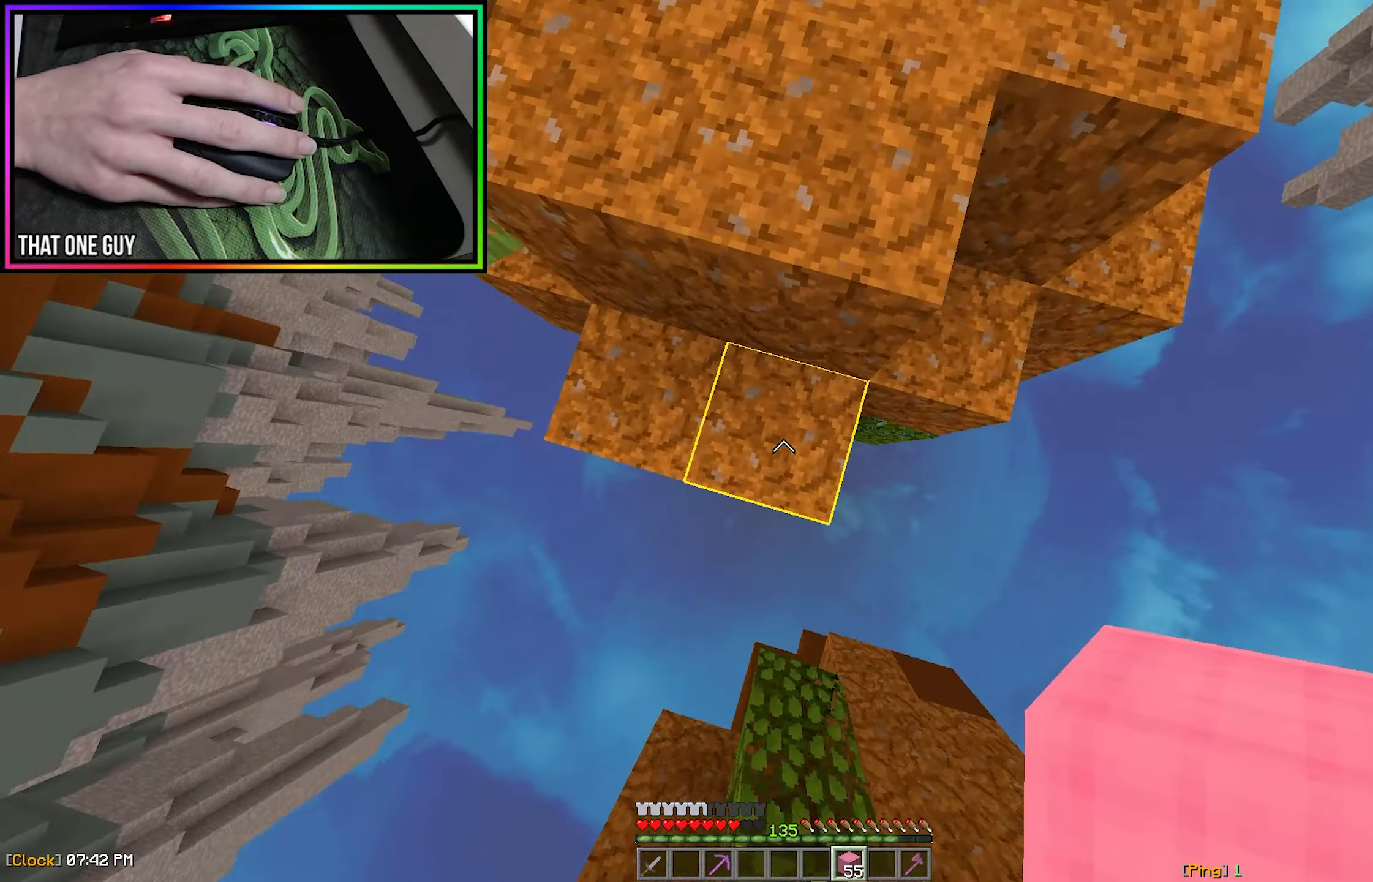
{"keys": ["d", "w"], "mouse": [], "events": [[417, "d", "down"]]}
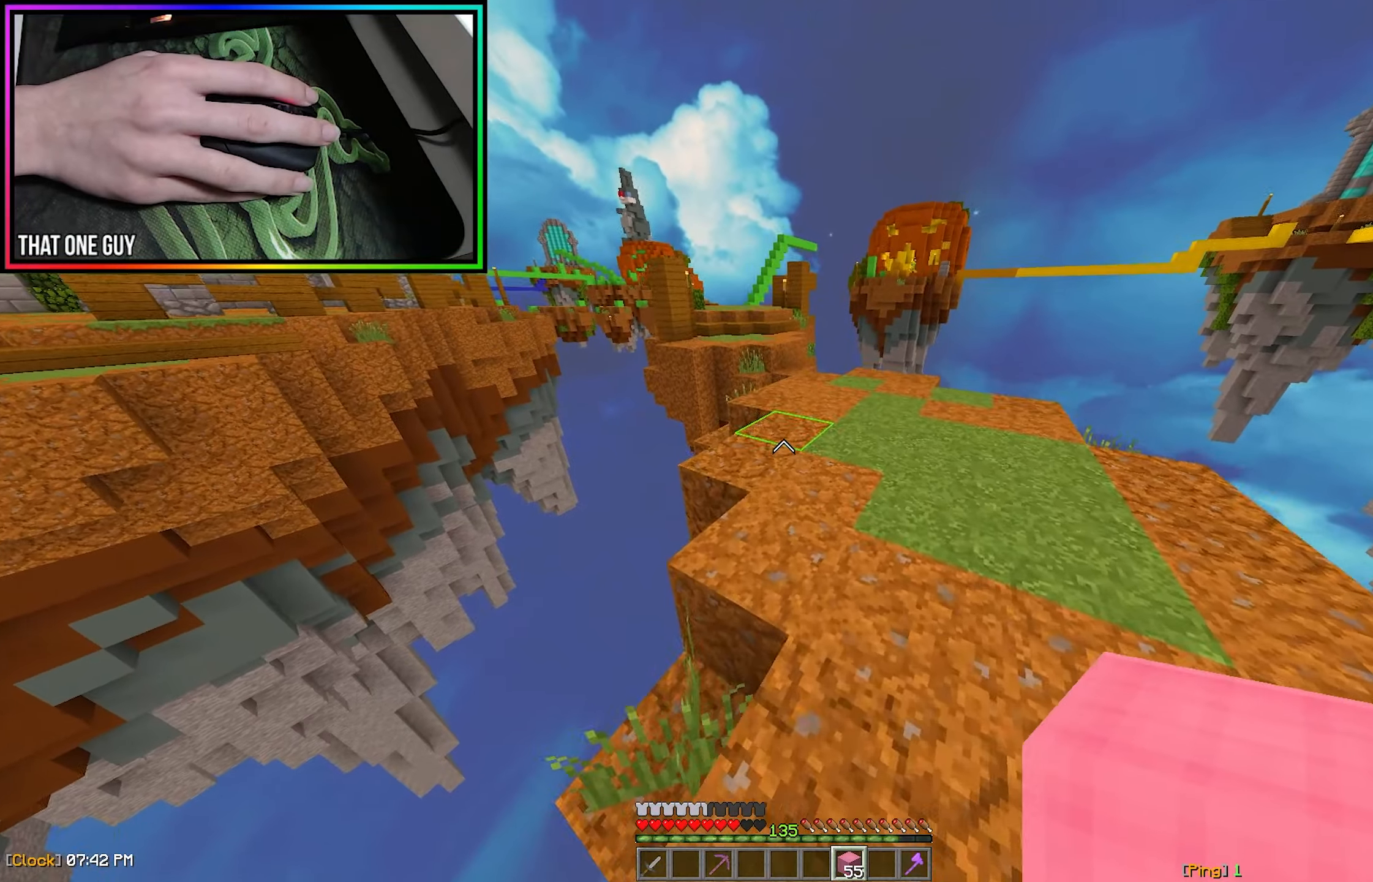
{"keys": ["w"], "mouse": [], "events": [[250, "d", "up"]]}
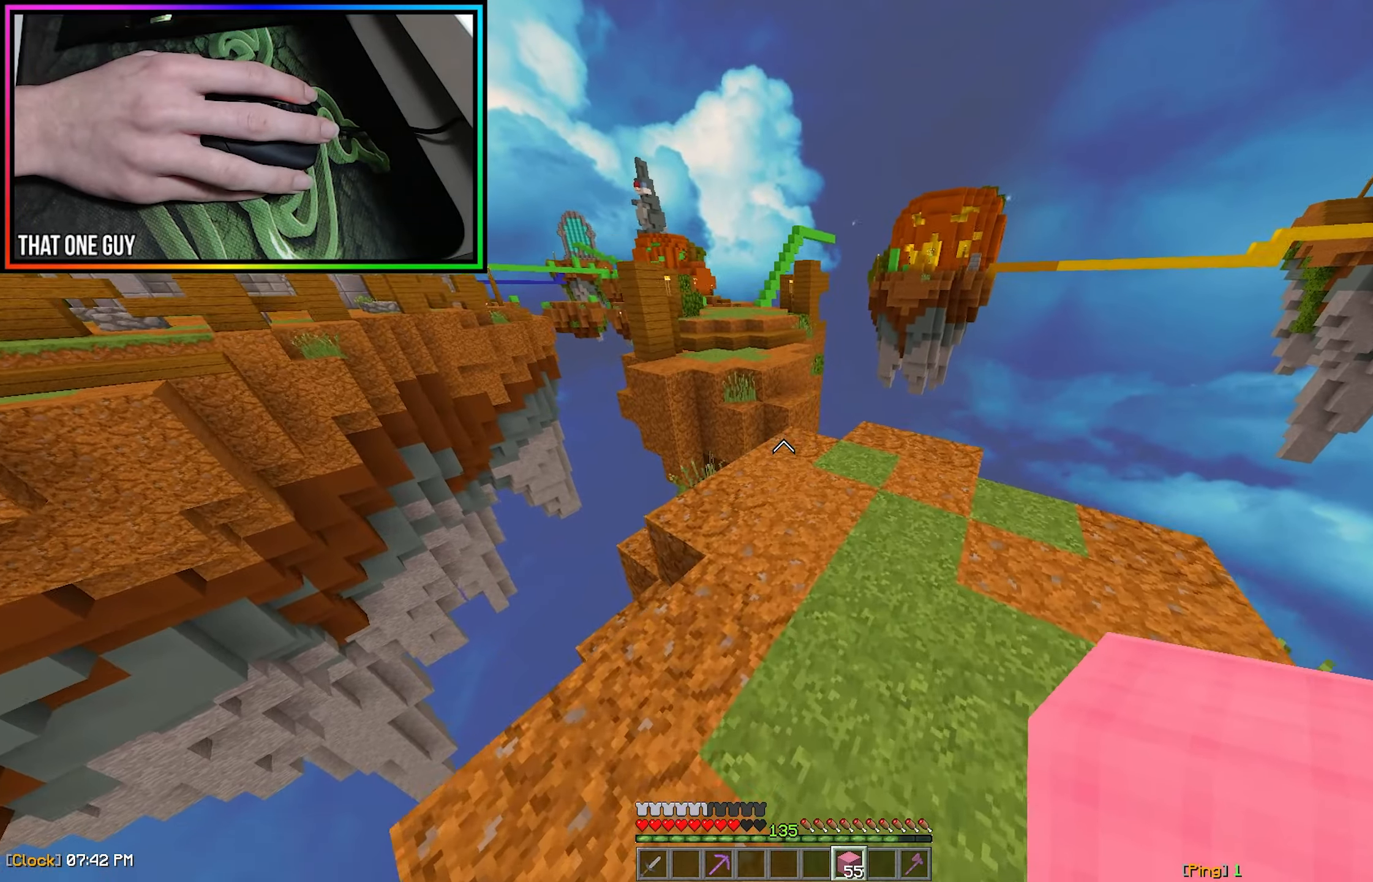
{"keys": ["w"], "mouse": [], "events": [[267, "mouse_right", "down"], [367, "mouse_right", "up"]]}
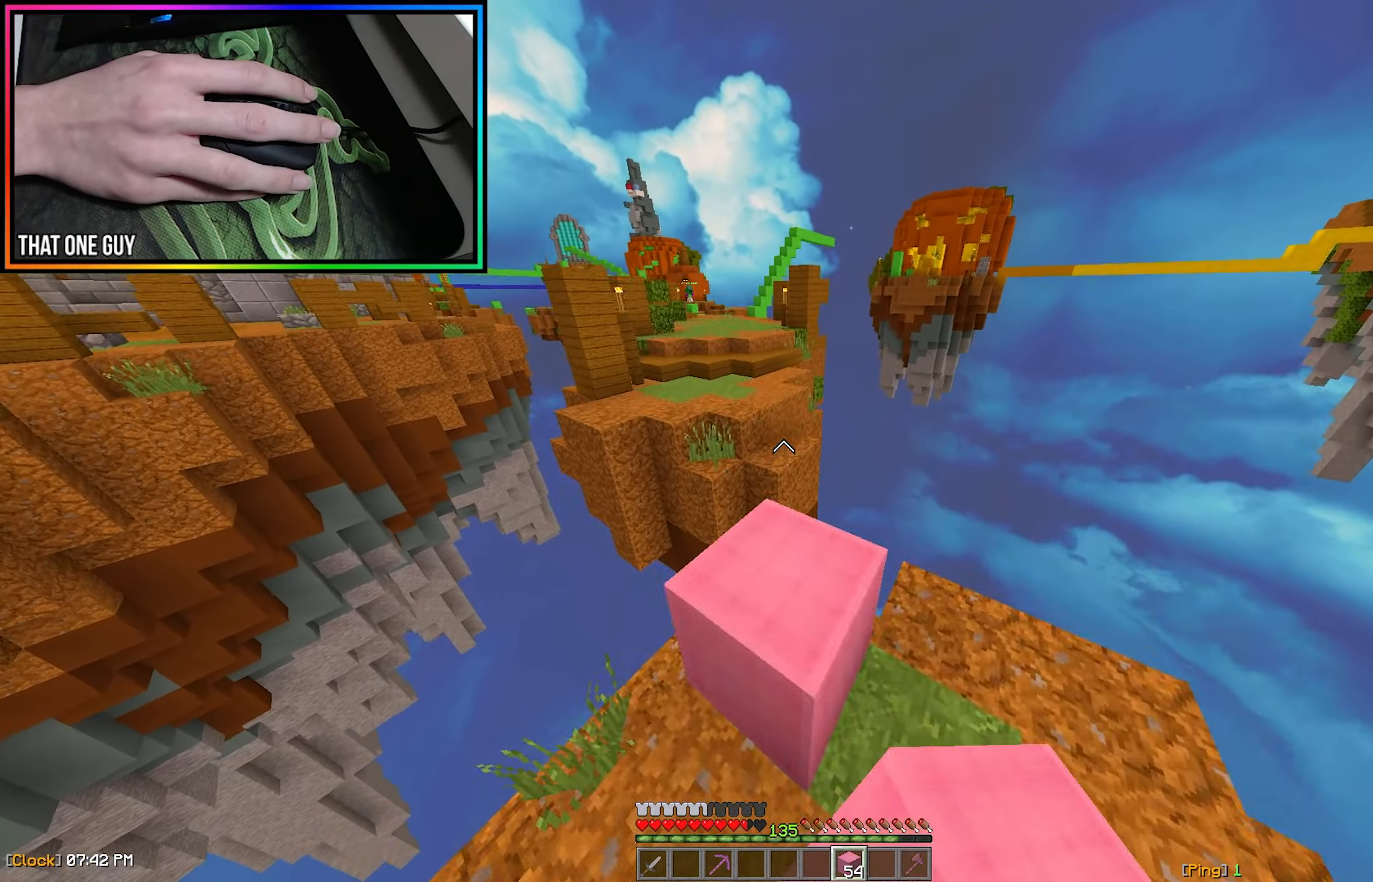
{"keys": ["d", "w"], "mouse": [], "events": [[67, "mouse_left", "down"], [167, "mouse_left", "up"], [250, "mouse_left", "down"], [367, "mouse_left", "up"], [483, "d", "down"]]}
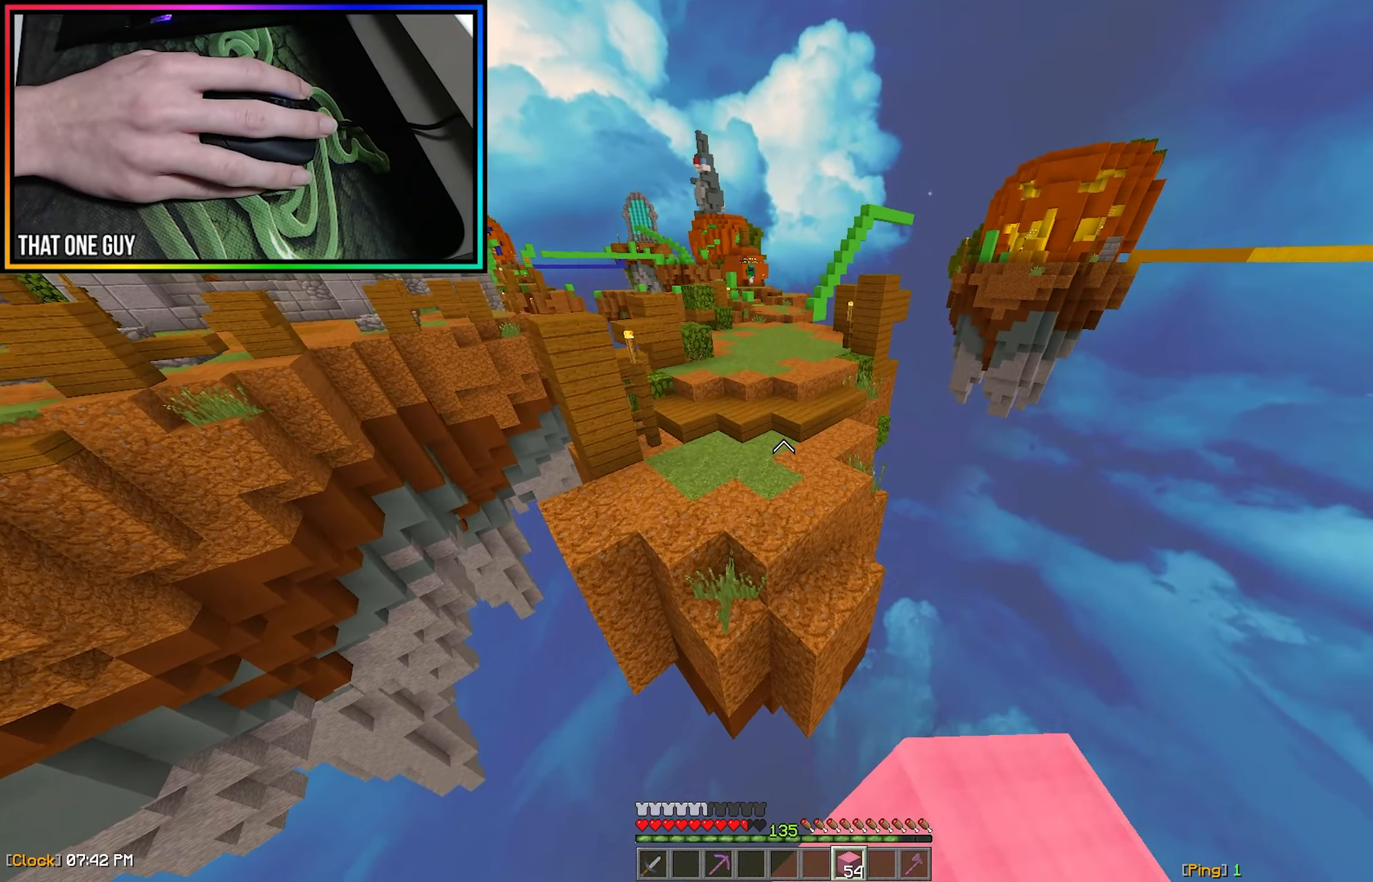
{"keys": ["w"], "mouse": ["right"], "events": [[117, "d", "up"], [400, "mouse_right", "down"]]}